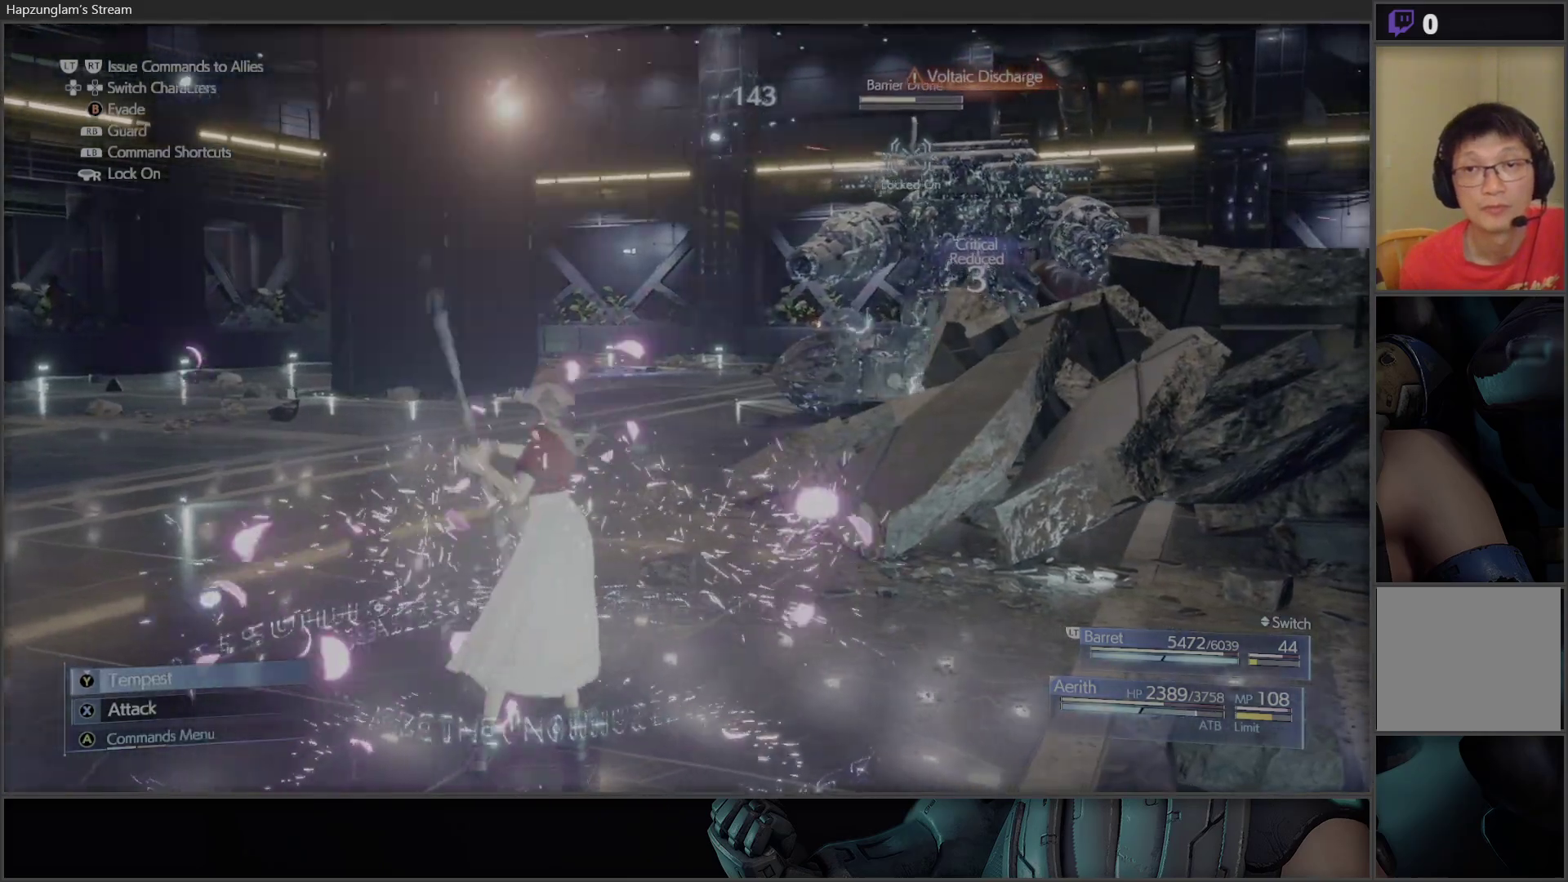
Gameplay with a controller (Xbox layout); each line is a JSON object with the inputs held at the frame after it. "events" lists button and stick changes between this image and that frame as [ms after this image, input, new state], when the widget could be followed in between.
{"buttons": [], "left_stick": "center", "right_stick": "center", "events": [[50, "Y", "down"], [167, "Y", "up"]]}
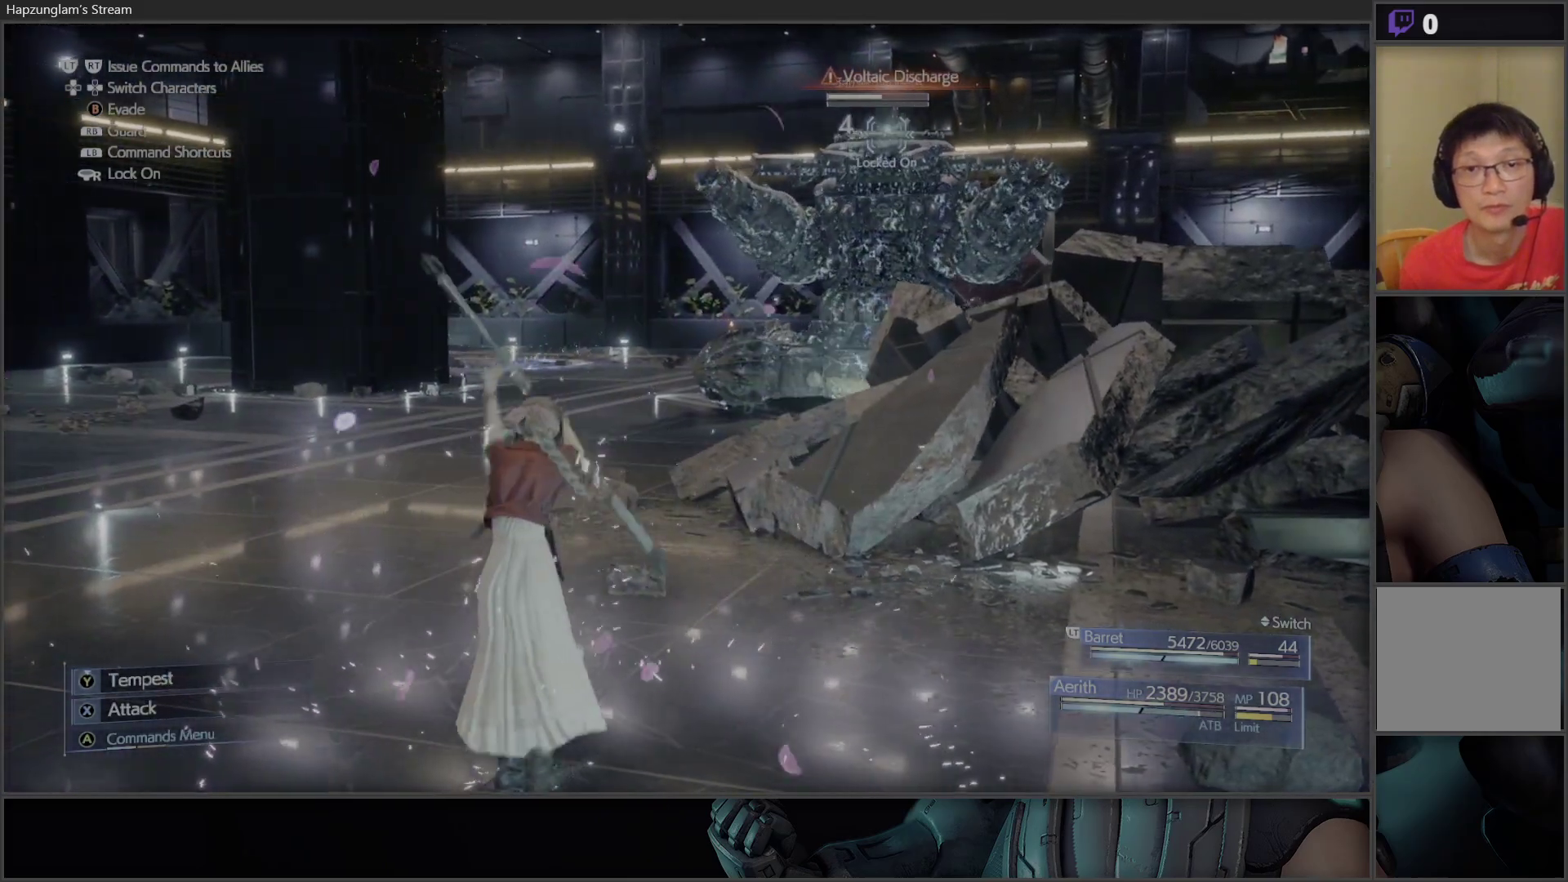
{"buttons": [], "left_stick": "center", "right_stick": "center", "events": [[367, "X", "down"], [450, "X", "up"]]}
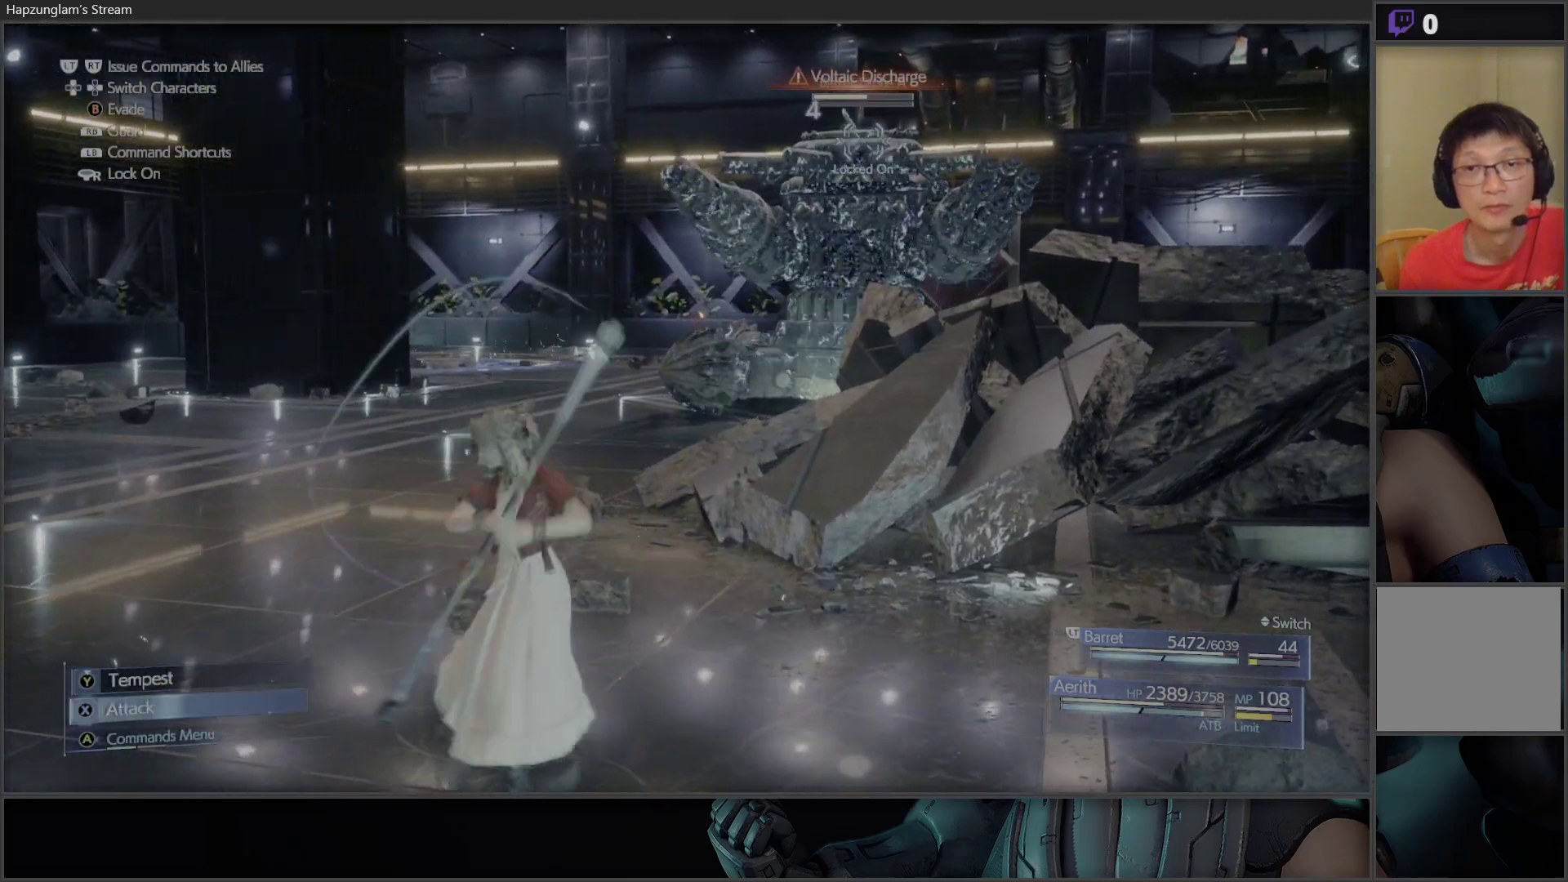
{"buttons": [], "left_stick": "center", "right_stick": "center", "events": [[17, "X", "down"], [133, "X", "up"], [183, "X", "down"], [283, "X", "up"], [333, "X", "down"], [450, "X", "up"]]}
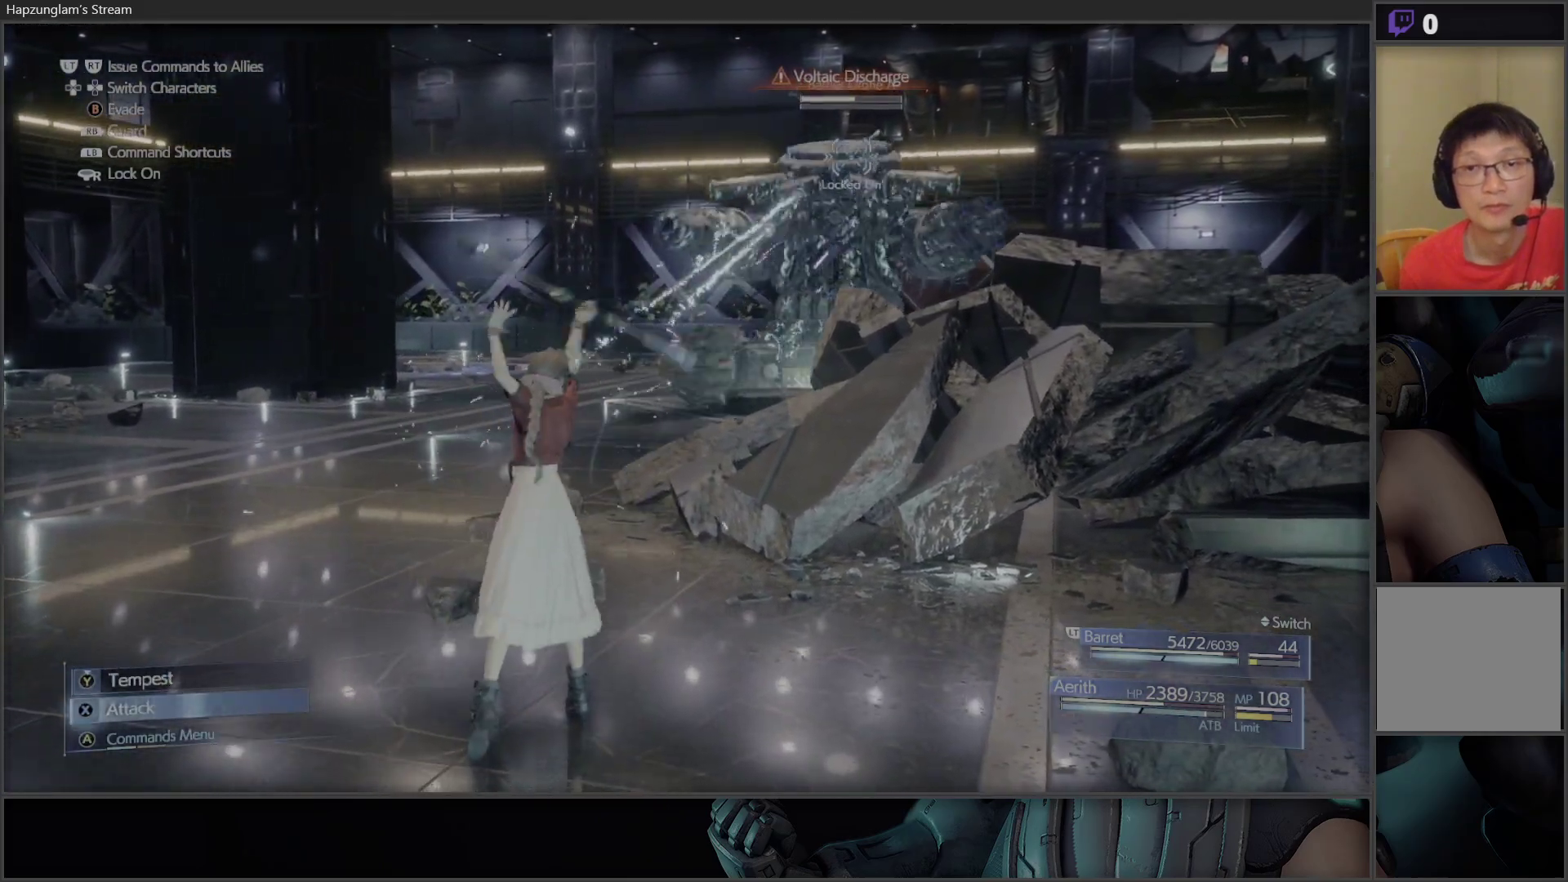
{"buttons": [], "left_stick": "right", "right_stick": "center", "events": [[200, "left_stick", "right"], [317, "X", "down"], [400, "X", "up"]]}
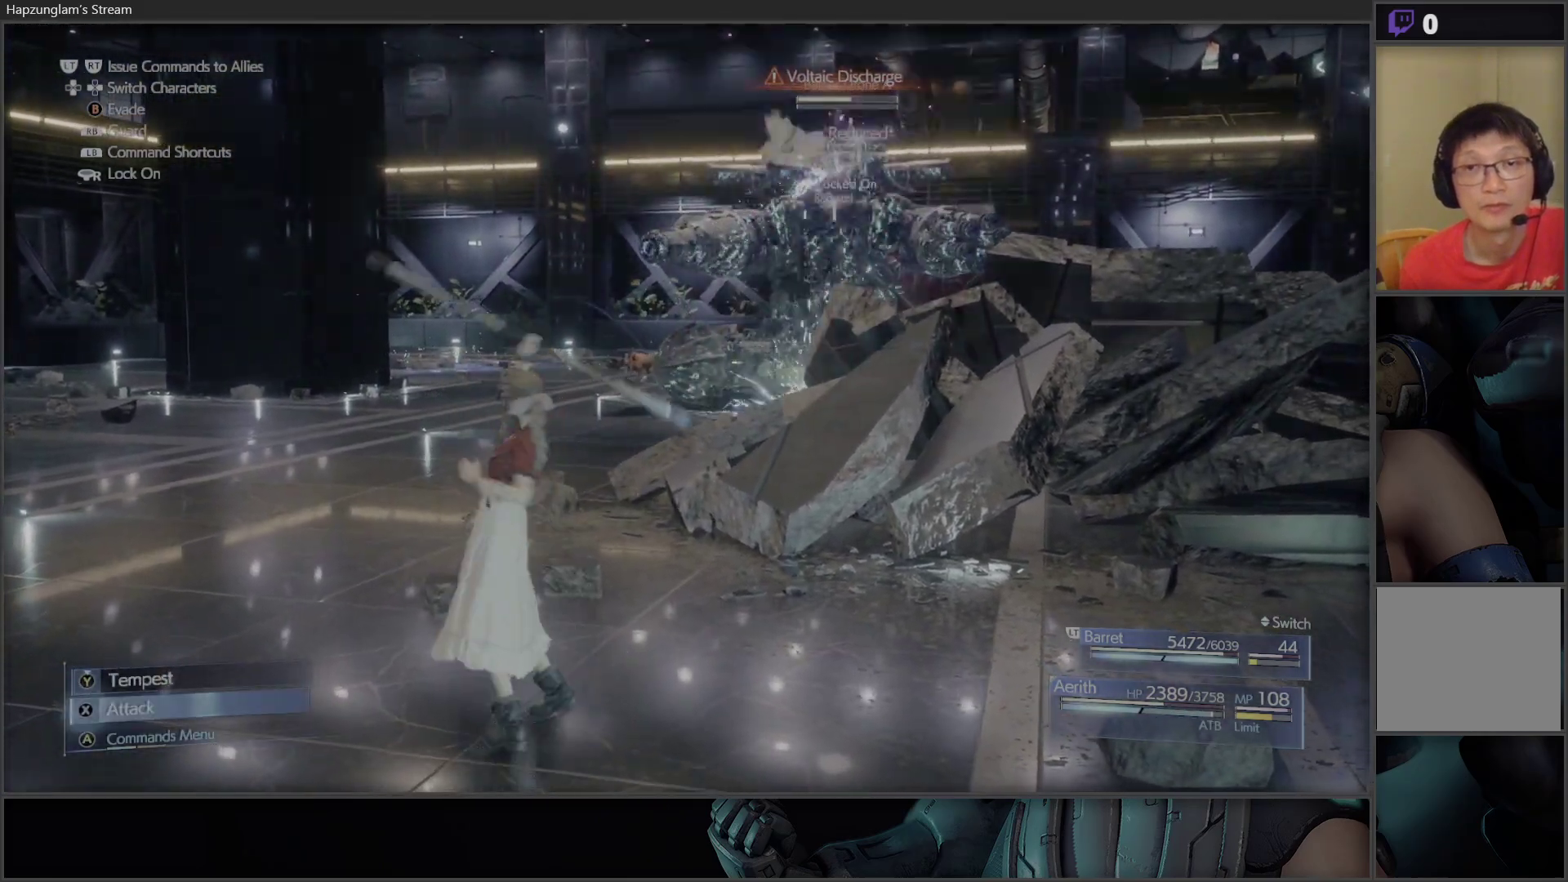
{"buttons": [], "left_stick": "right", "right_stick": "center", "events": [[100, "B", "down"], [233, "B", "up"]]}
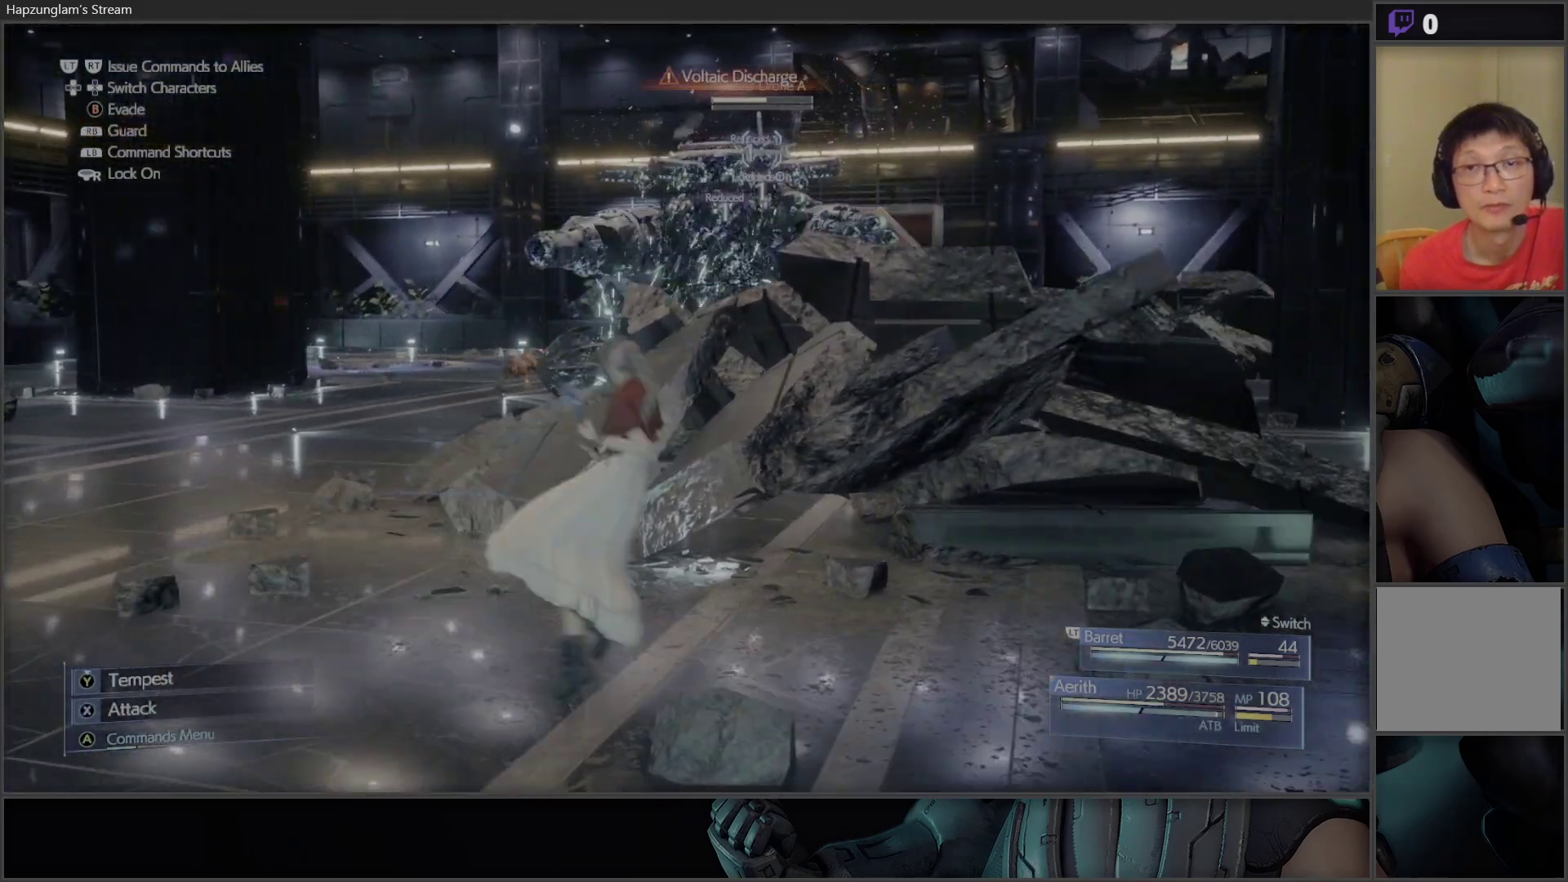
{"buttons": ["B"], "left_stick": "right", "right_stick": "center", "events": [[200, "B", "down"], [283, "B", "up"], [350, "B", "down"], [417, "B", "up"], [483, "B", "down"]]}
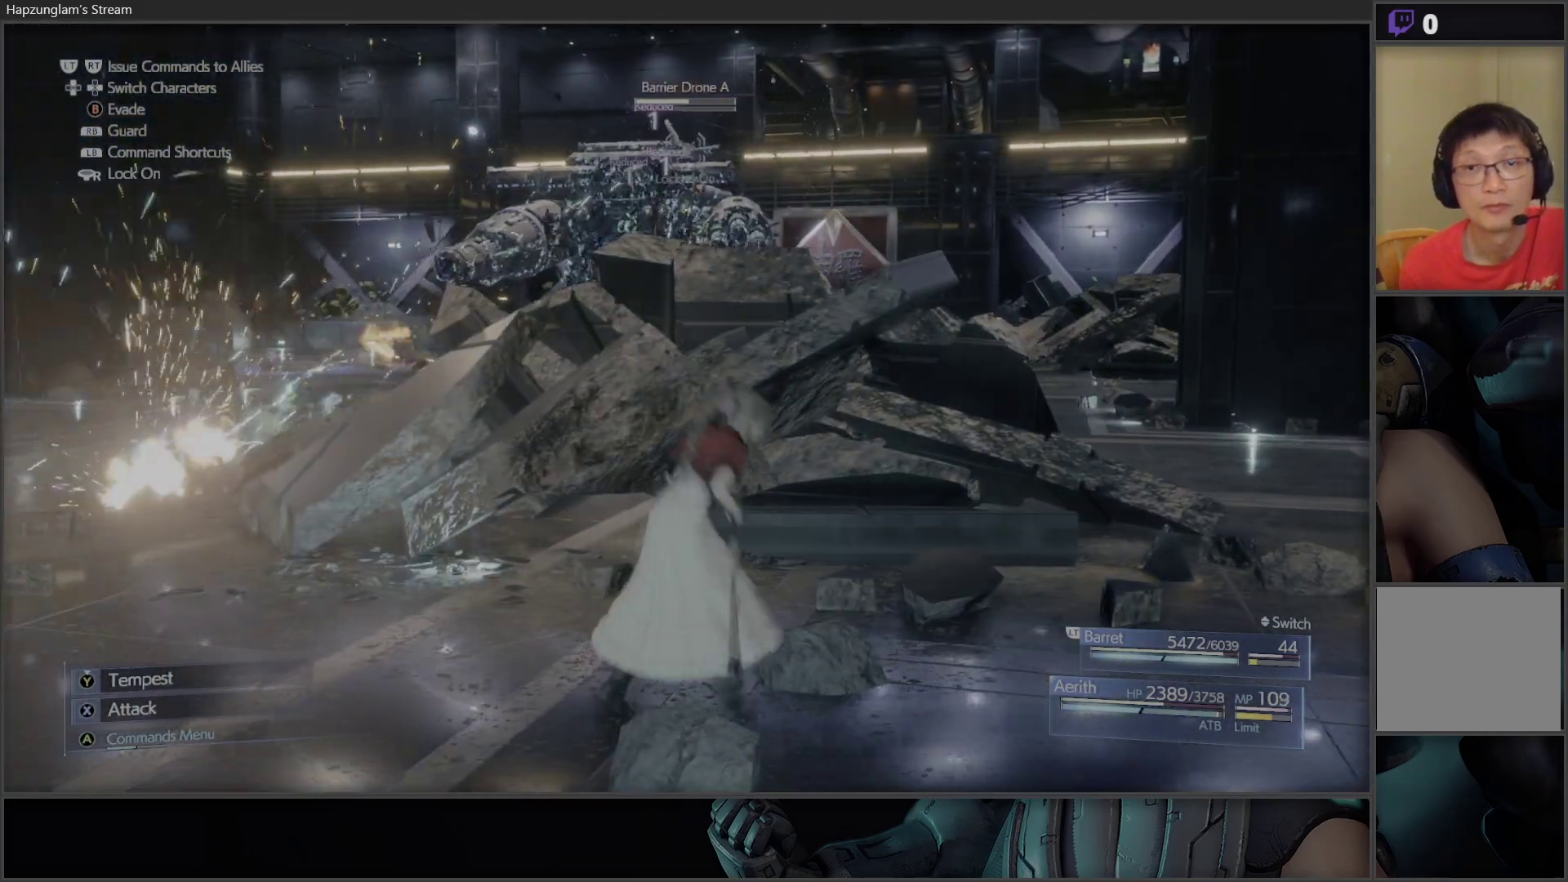
{"buttons": ["B"], "left_stick": "right", "right_stick": "center", "events": [[50, "B", "up"], [150, "B", "down"], [183, "B", "up"], [283, "B", "down"], [367, "B", "up"], [417, "B", "down"]]}
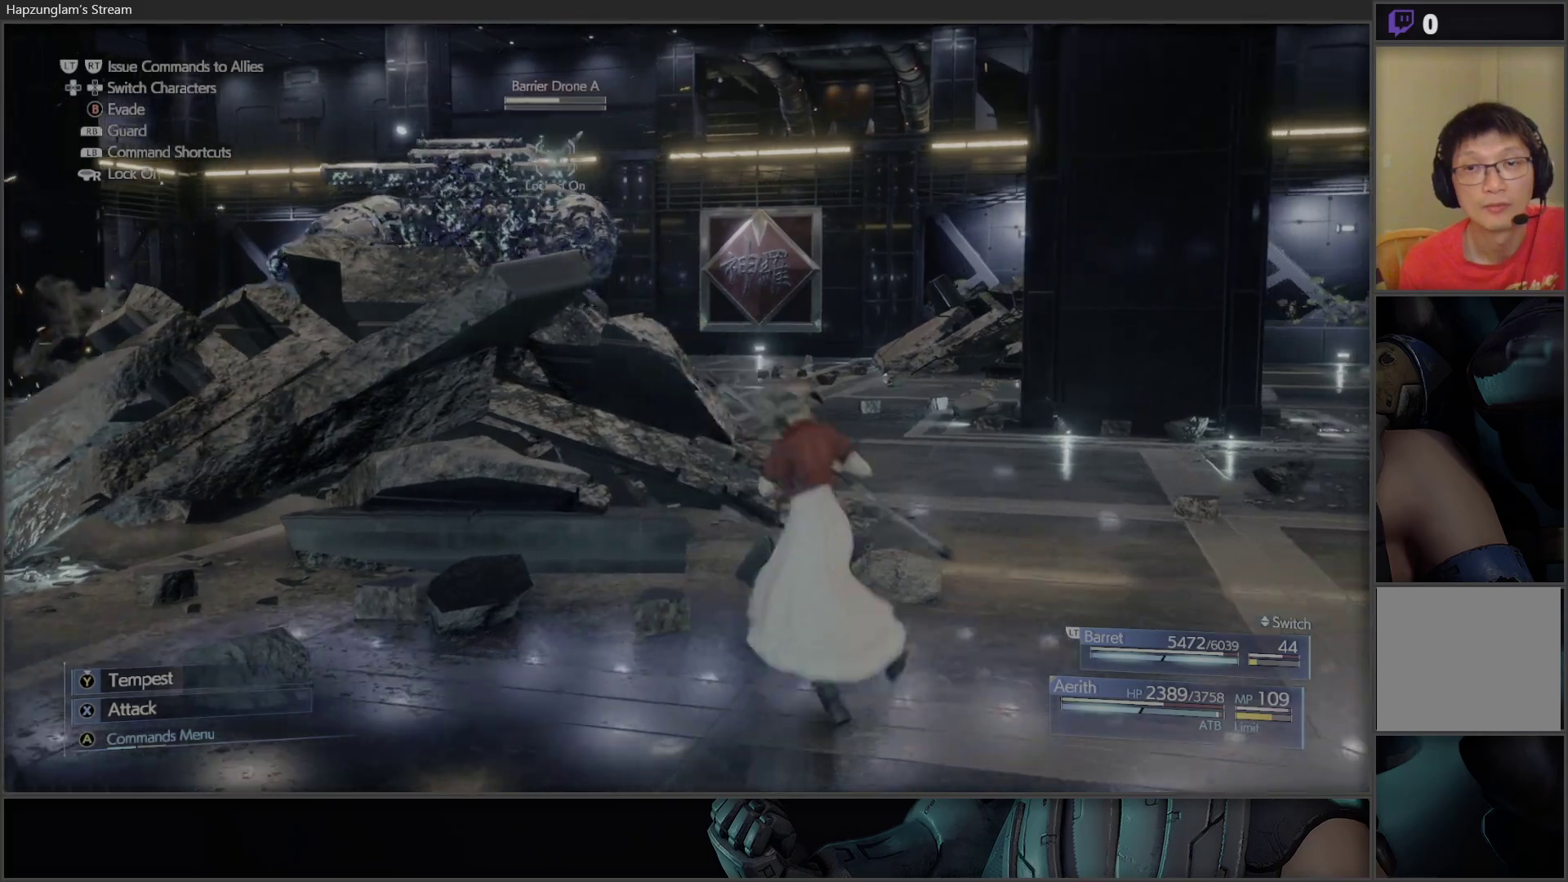
{"buttons": ["DPAD_RIGHT"], "left_stick": "center", "right_stick": "center", "events": [[50, "B", "up"], [100, "B", "down"], [233, "B", "up"], [383, "left_stick", "center"], [483, "DPAD_RIGHT", "down"]]}
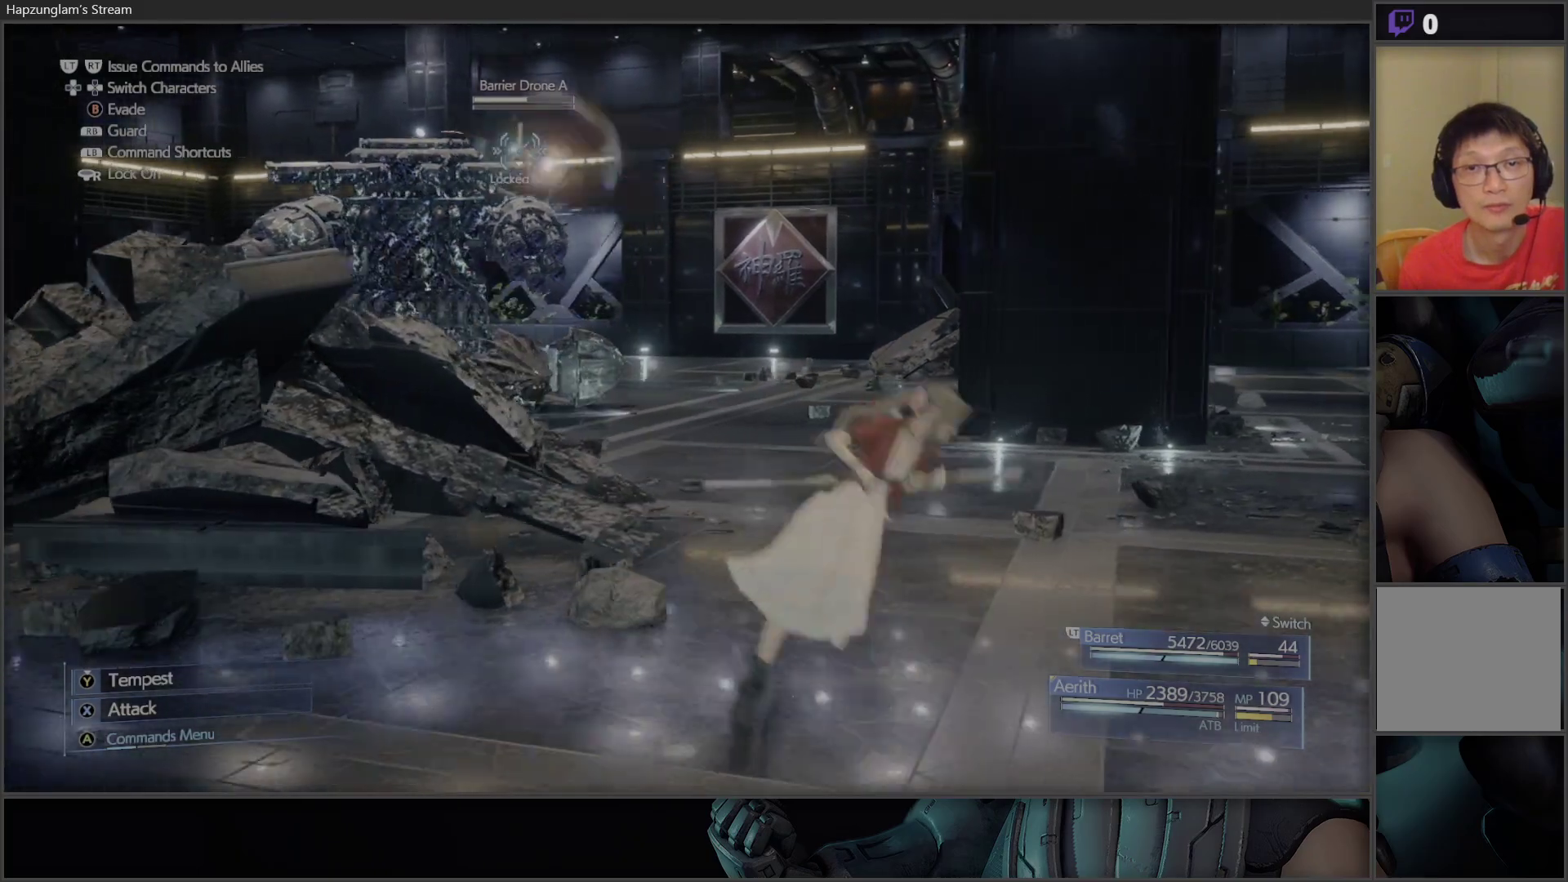
{"buttons": [], "left_stick": "right", "right_stick": "center", "events": [[100, "DPAD_RIGHT", "up"], [417, "left_stick", "right"]]}
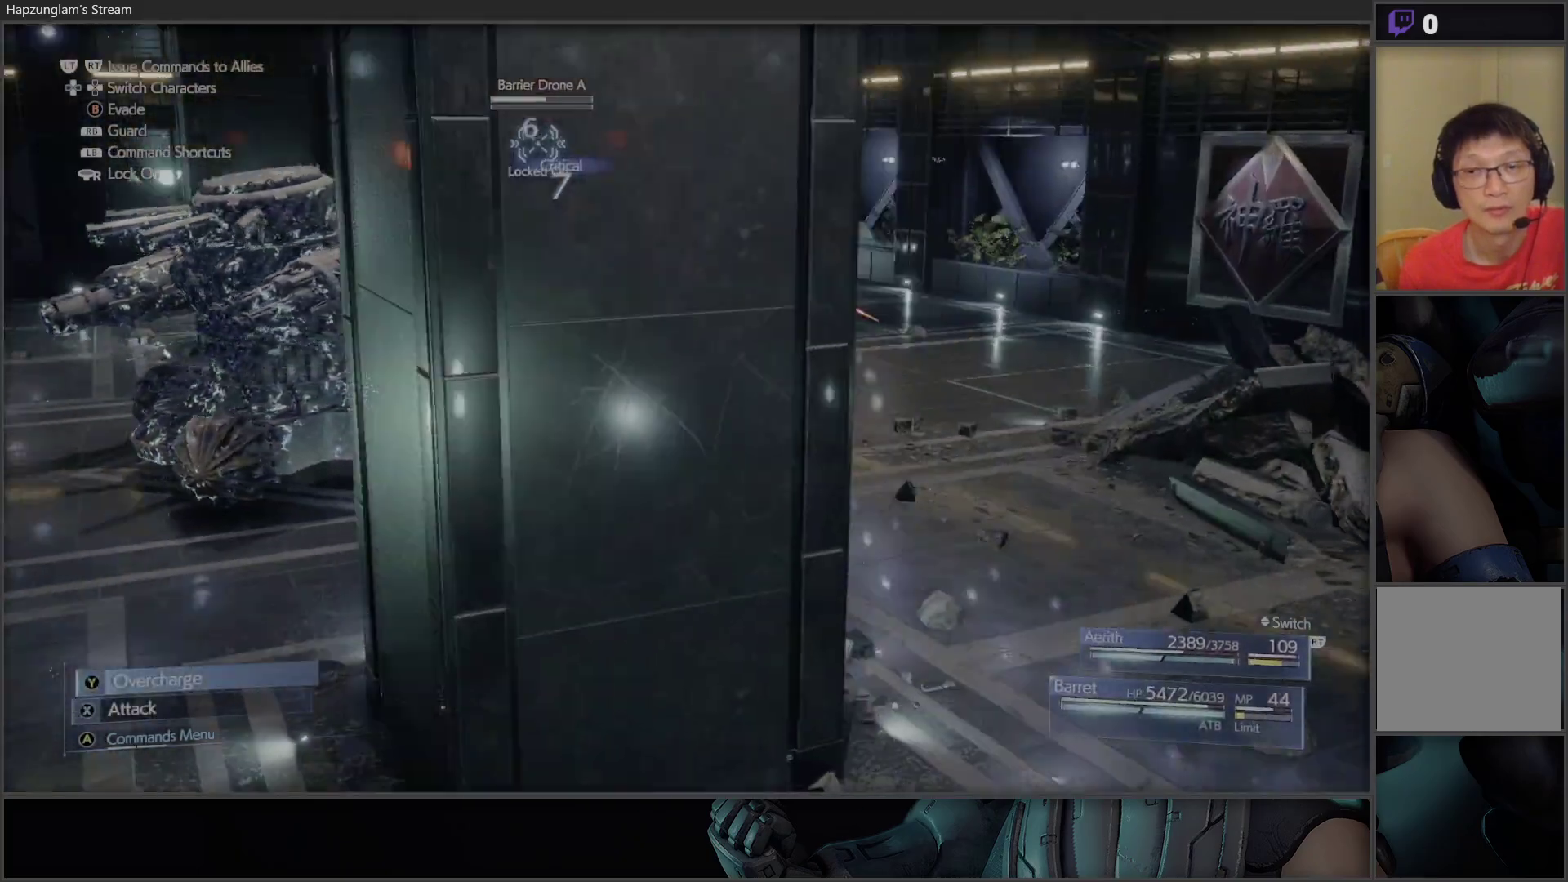
{"buttons": [], "left_stick": "center", "right_stick": "center", "events": [[333, "A", "down"], [367, "left_stick", "center"], [450, "A", "up"]]}
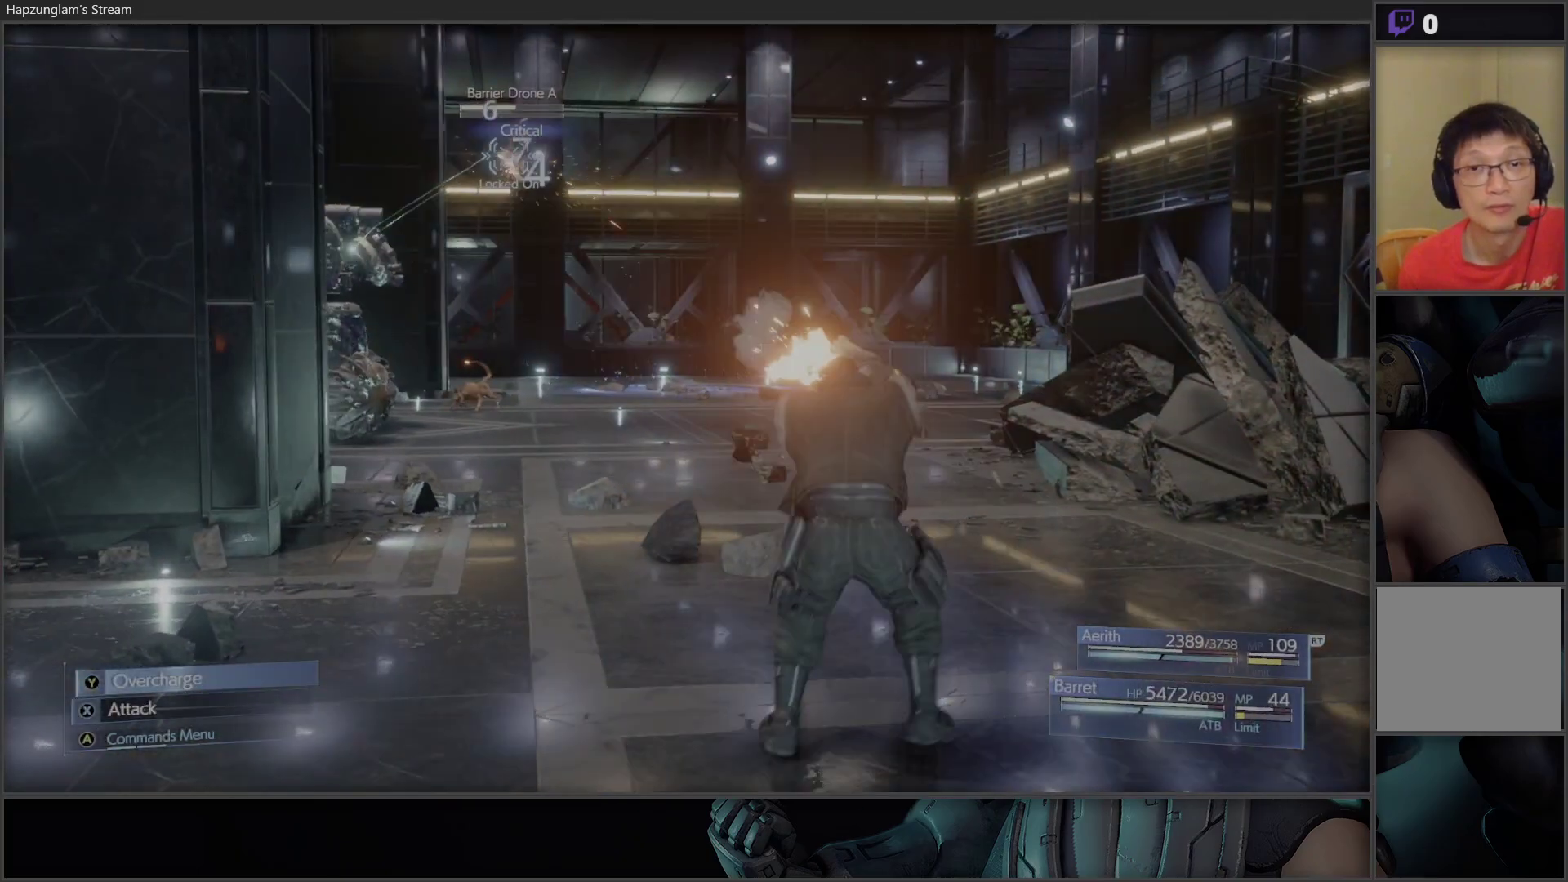
{"buttons": [], "left_stick": "center", "right_stick": "center", "events": [[300, "A", "down"], [400, "A", "up"]]}
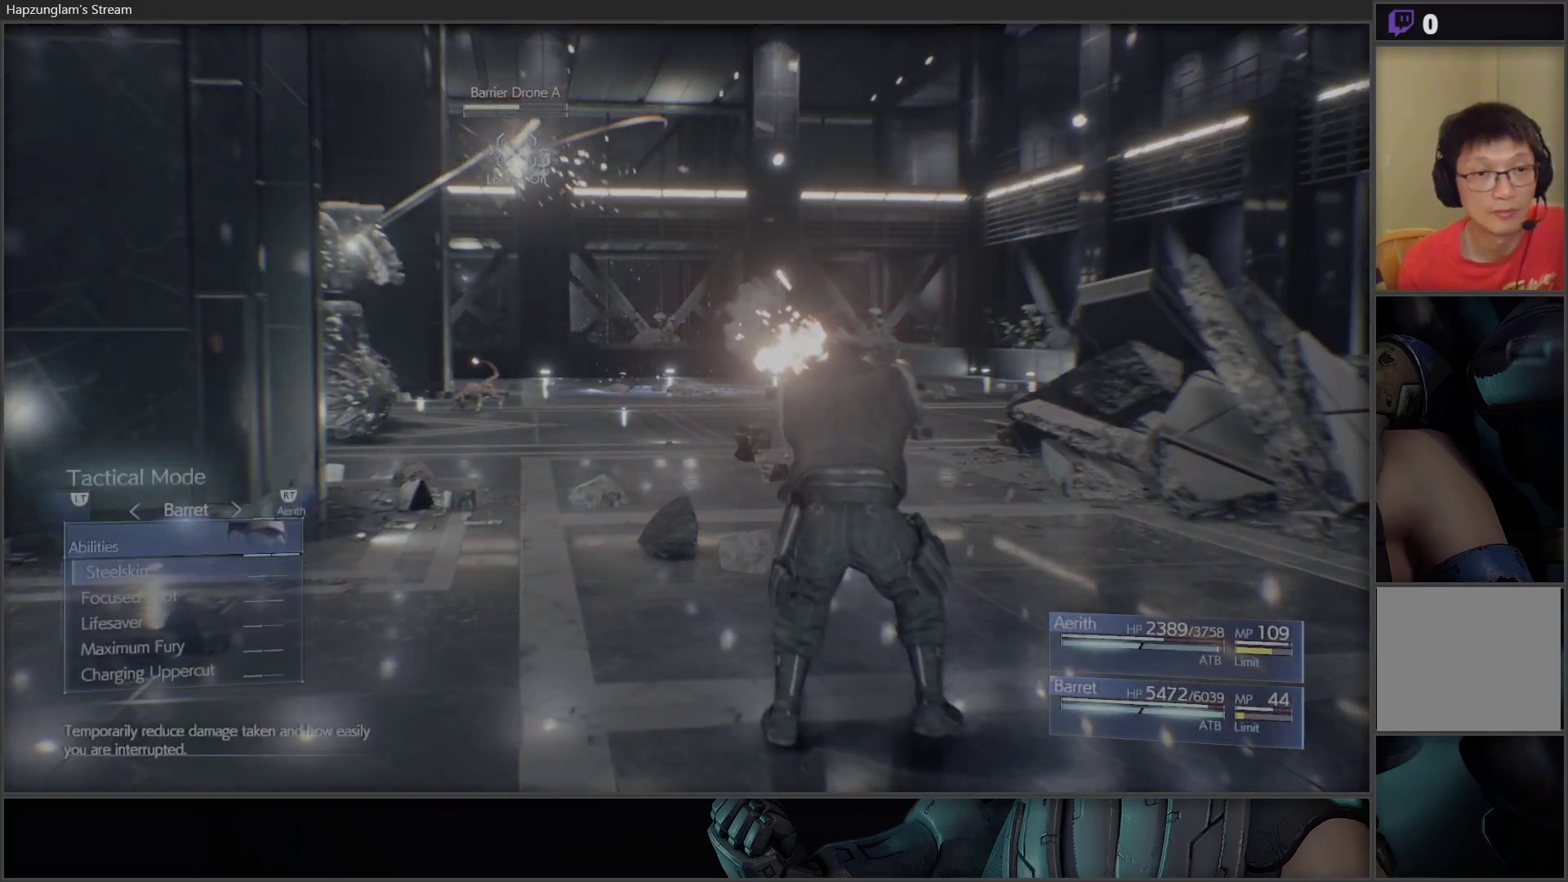
{"buttons": [], "left_stick": "center", "right_stick": "center", "events": [[300, "DPAD_DOWN", "down"], [383, "DPAD_DOWN", "up"], [433, "DPAD_DOWN", "down"], [500, "DPAD_DOWN", "up"]]}
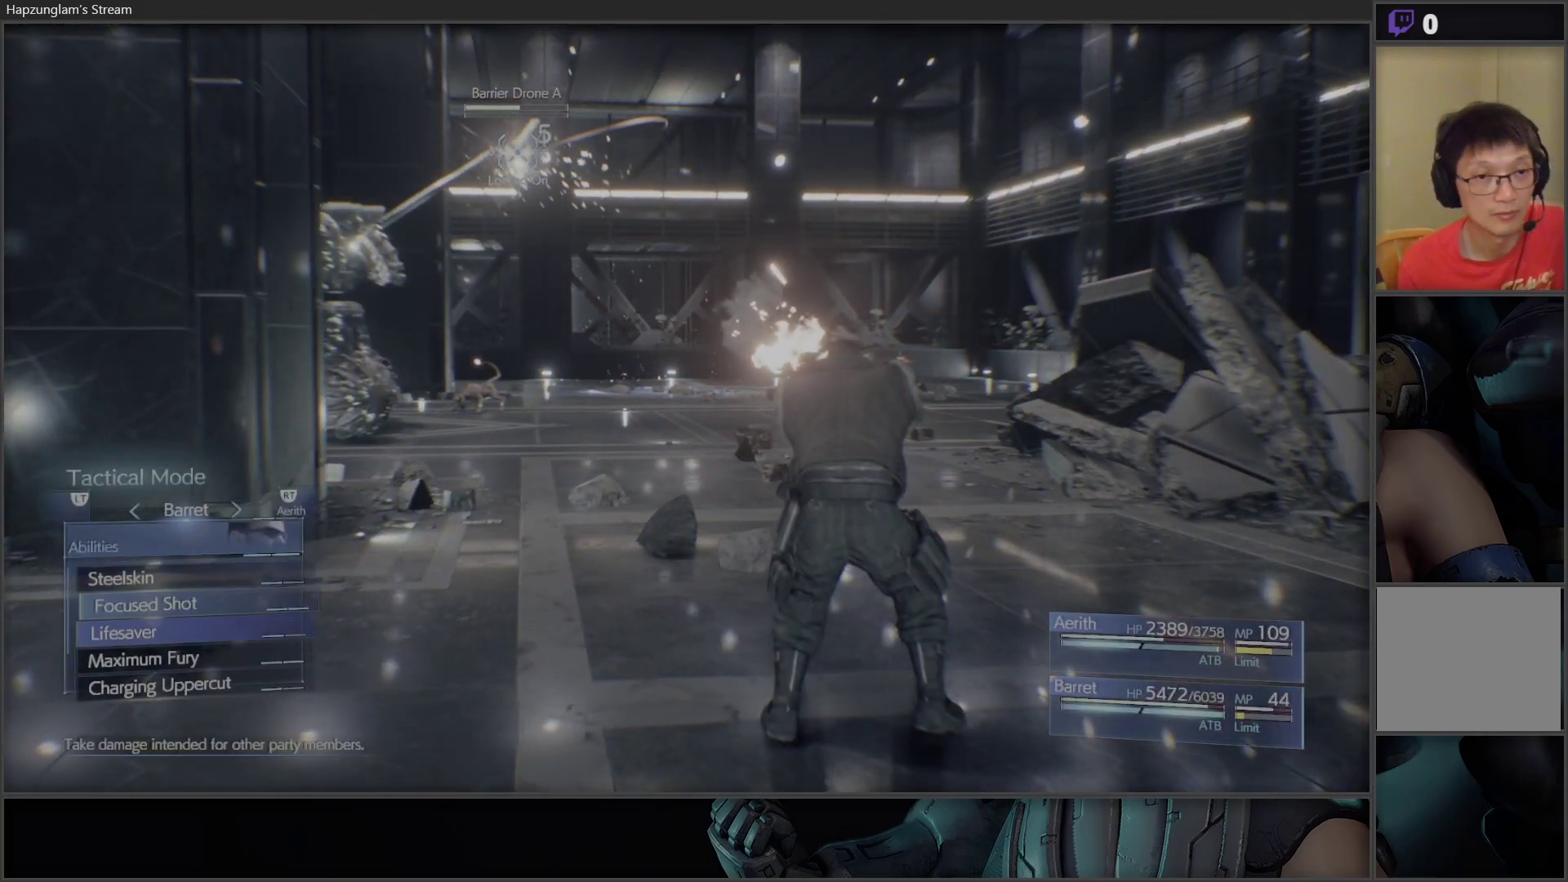
{"buttons": ["DPAD_UP"], "left_stick": "center", "right_stick": "center", "events": [[33, "DPAD_DOWN", "down"], [150, "DPAD_DOWN", "up"], [200, "DPAD_DOWN", "down"], [283, "DPAD_DOWN", "up"], [450, "DPAD_UP", "down"]]}
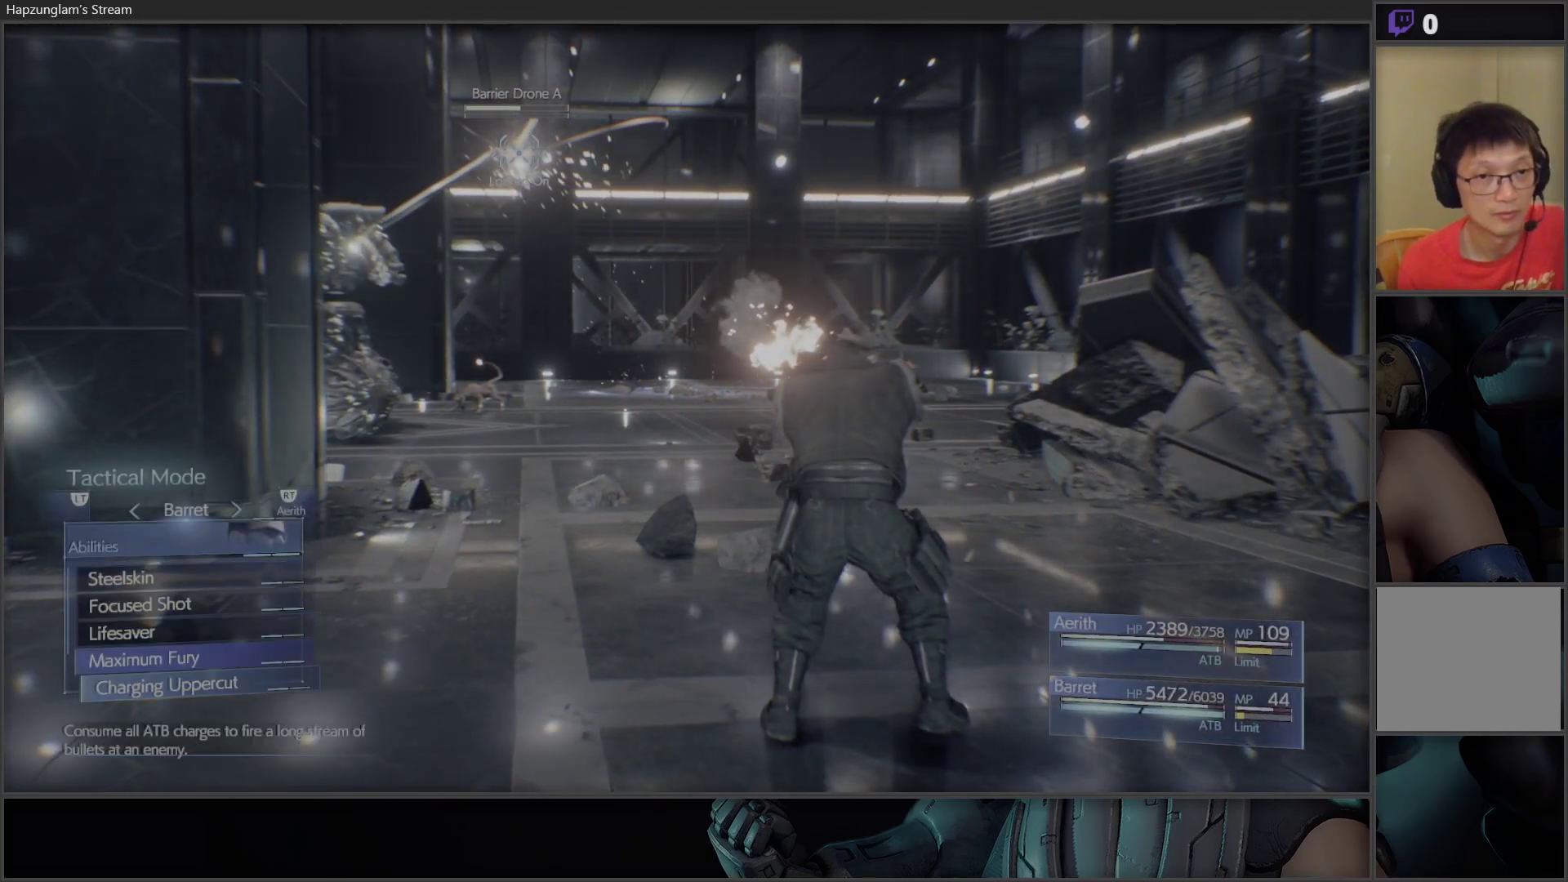
{"buttons": [], "left_stick": "center", "right_stick": "center", "events": [[67, "A", "down"], [67, "DPAD_UP", "up"], [167, "A", "up"], [217, "A", "down"], [317, "A", "up"]]}
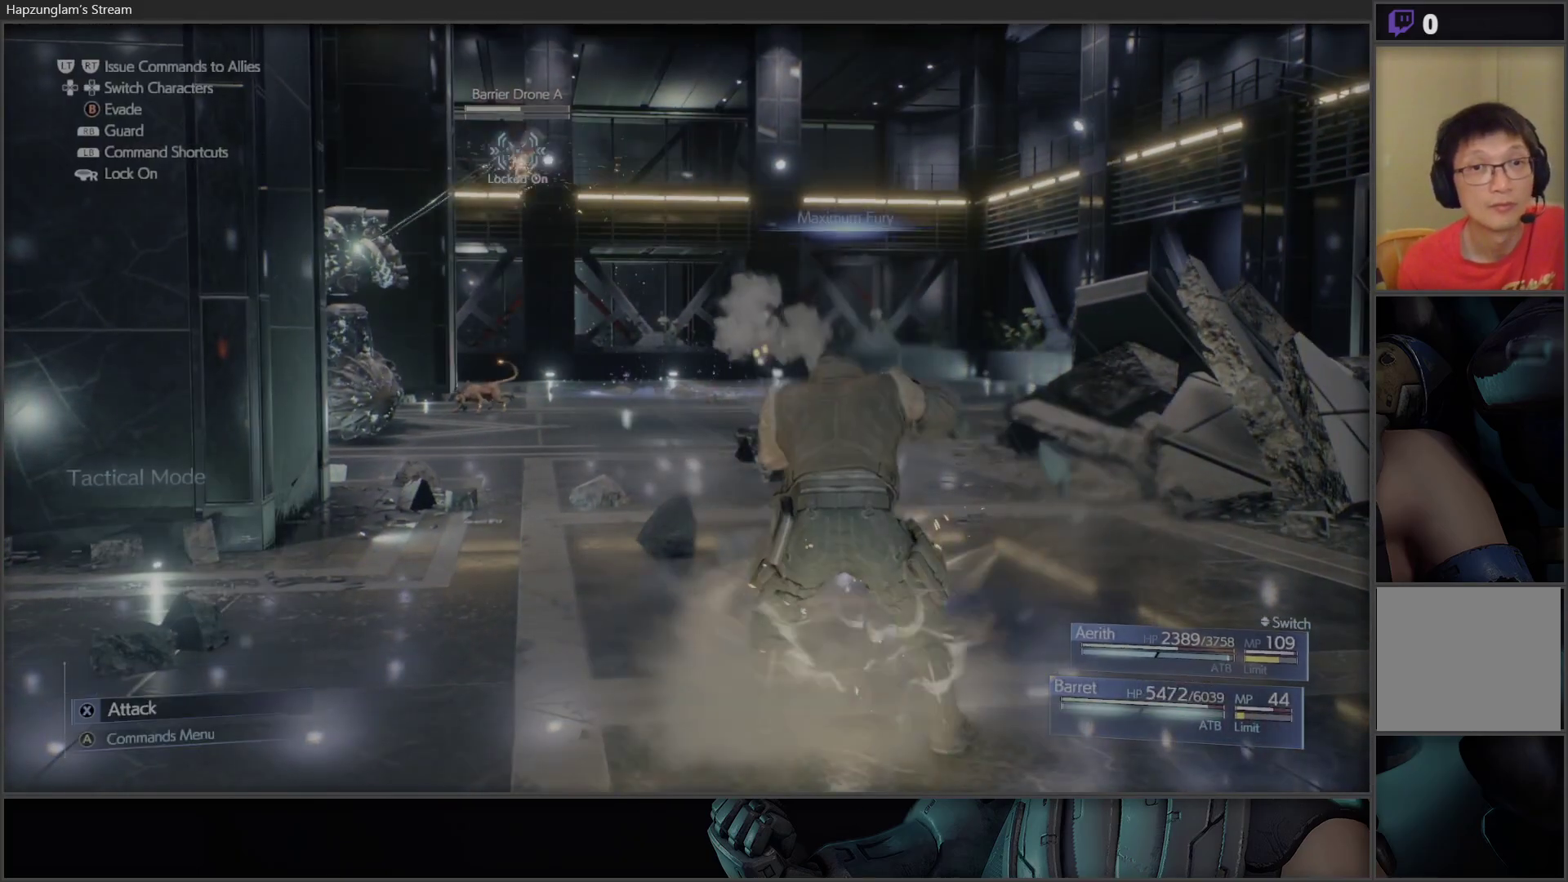
{"buttons": [], "left_stick": "center", "right_stick": "center", "events": []}
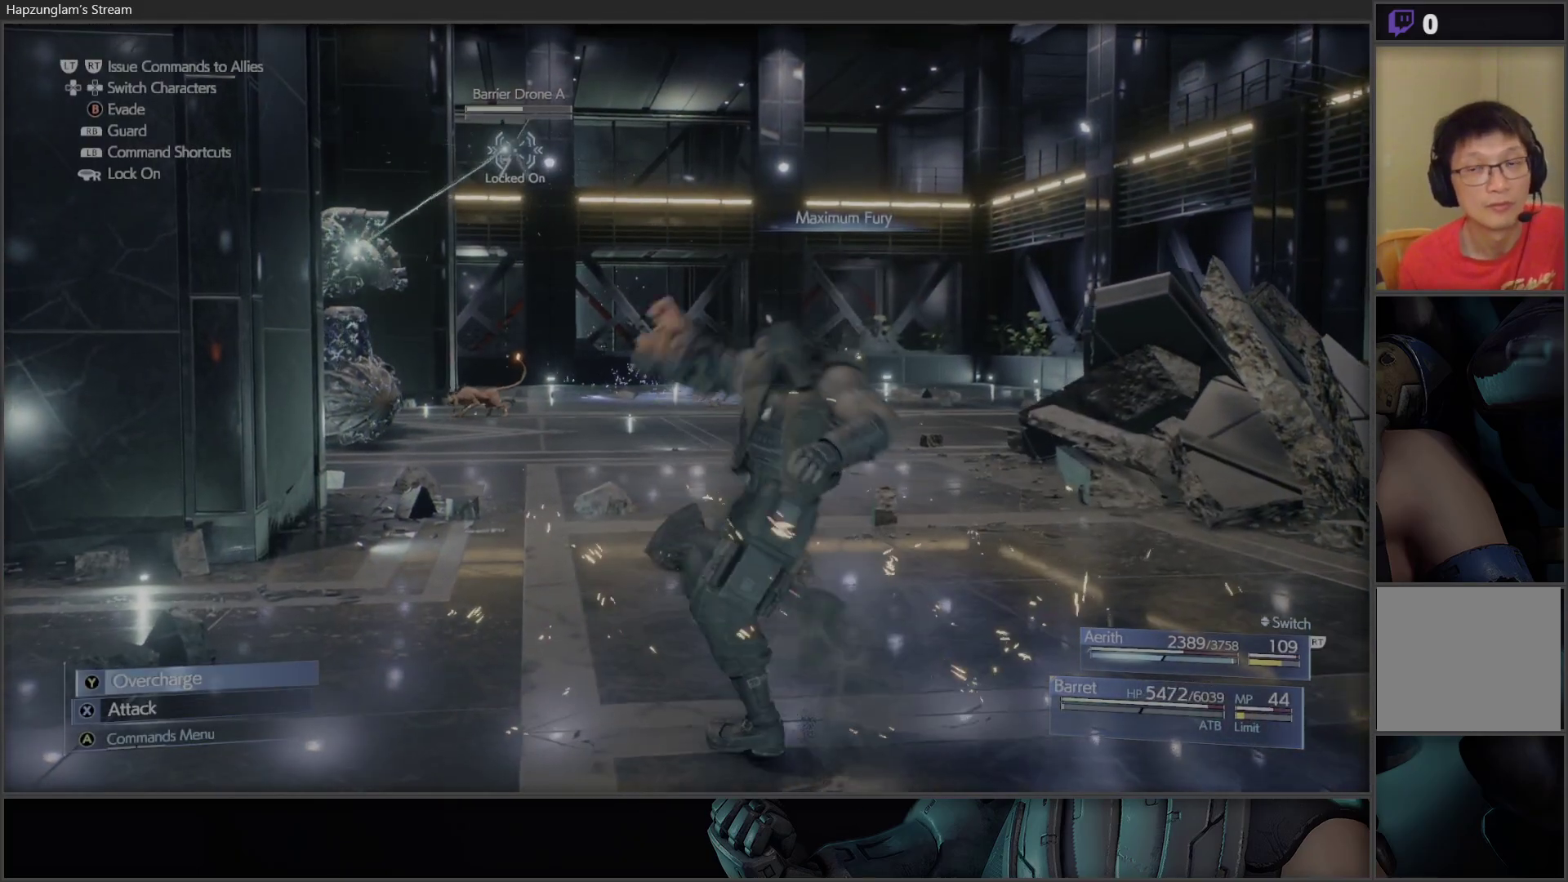
{"buttons": [], "left_stick": "center", "right_stick": "center", "events": []}
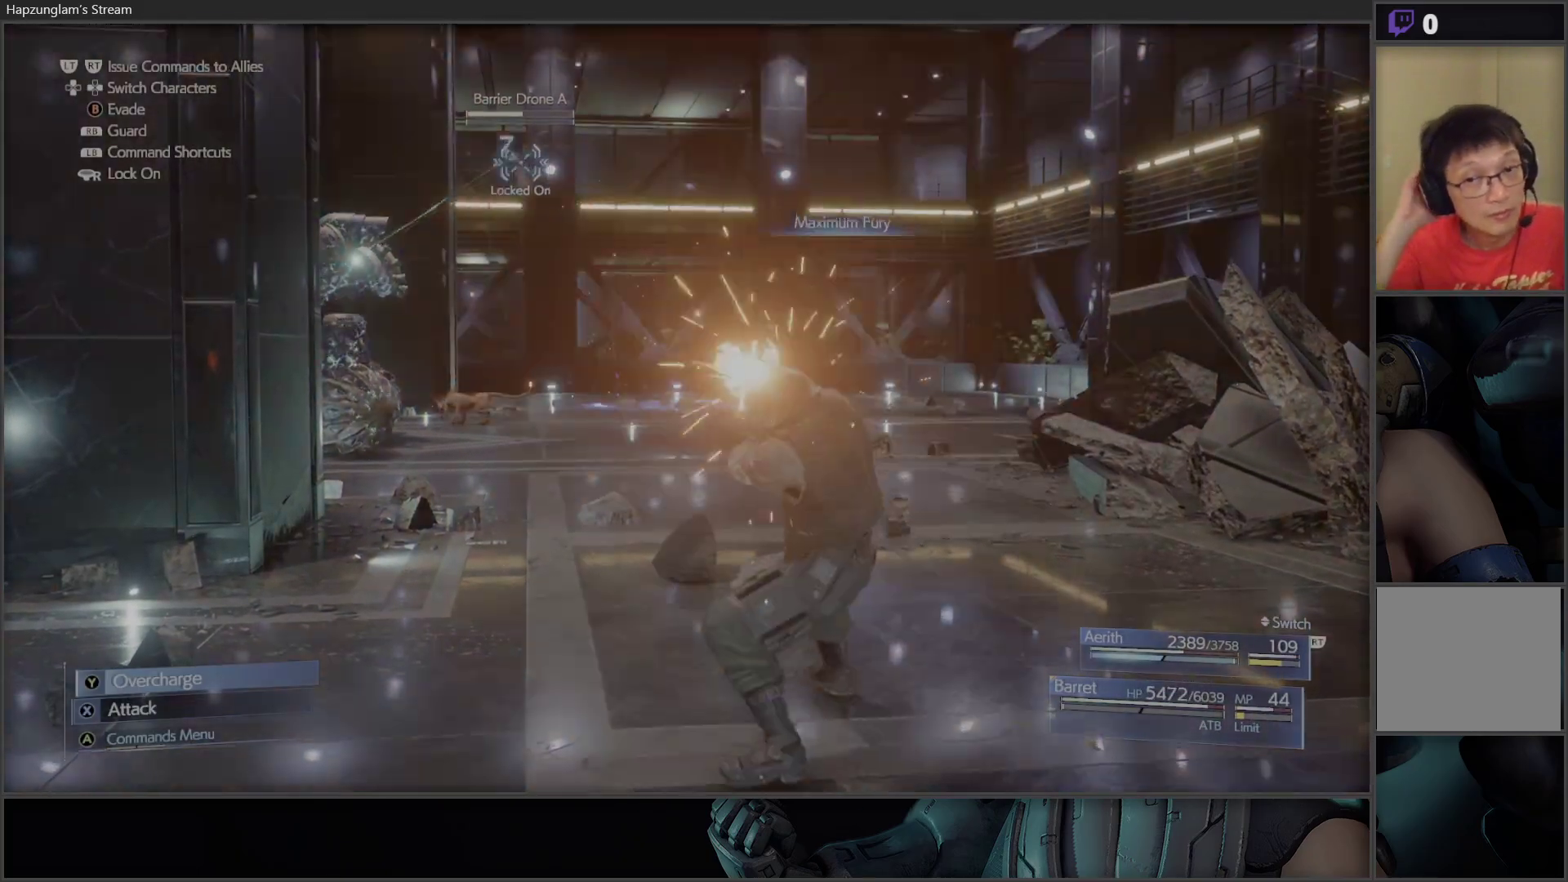
{"buttons": [], "left_stick": "center", "right_stick": "center", "events": []}
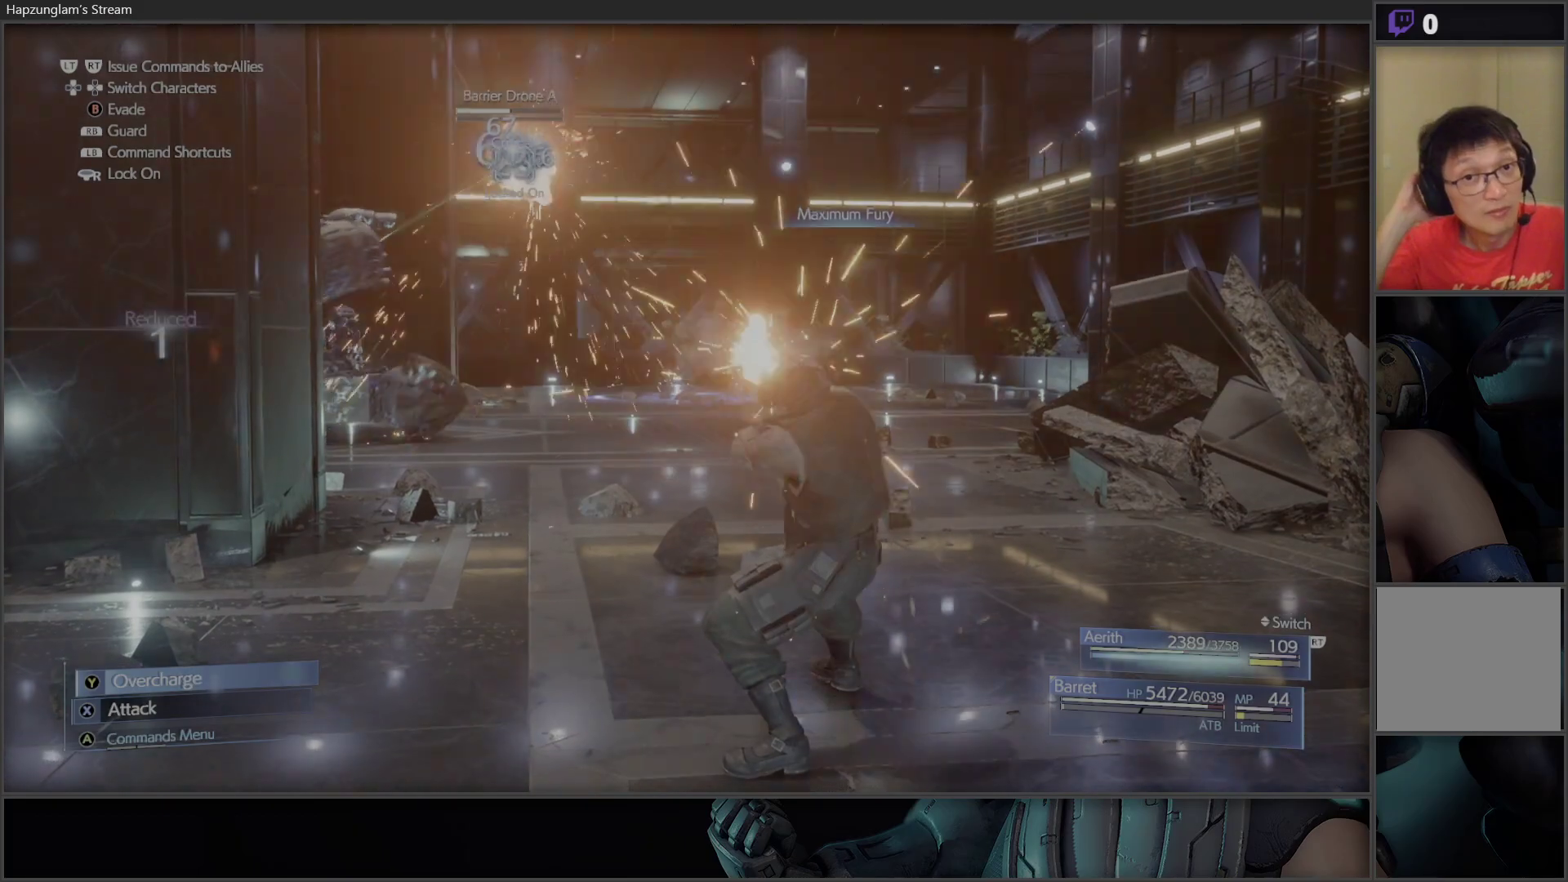
{"buttons": ["DPAD_RIGHT"], "left_stick": "center", "right_stick": "center", "events": [[433, "DPAD_RIGHT", "down"]]}
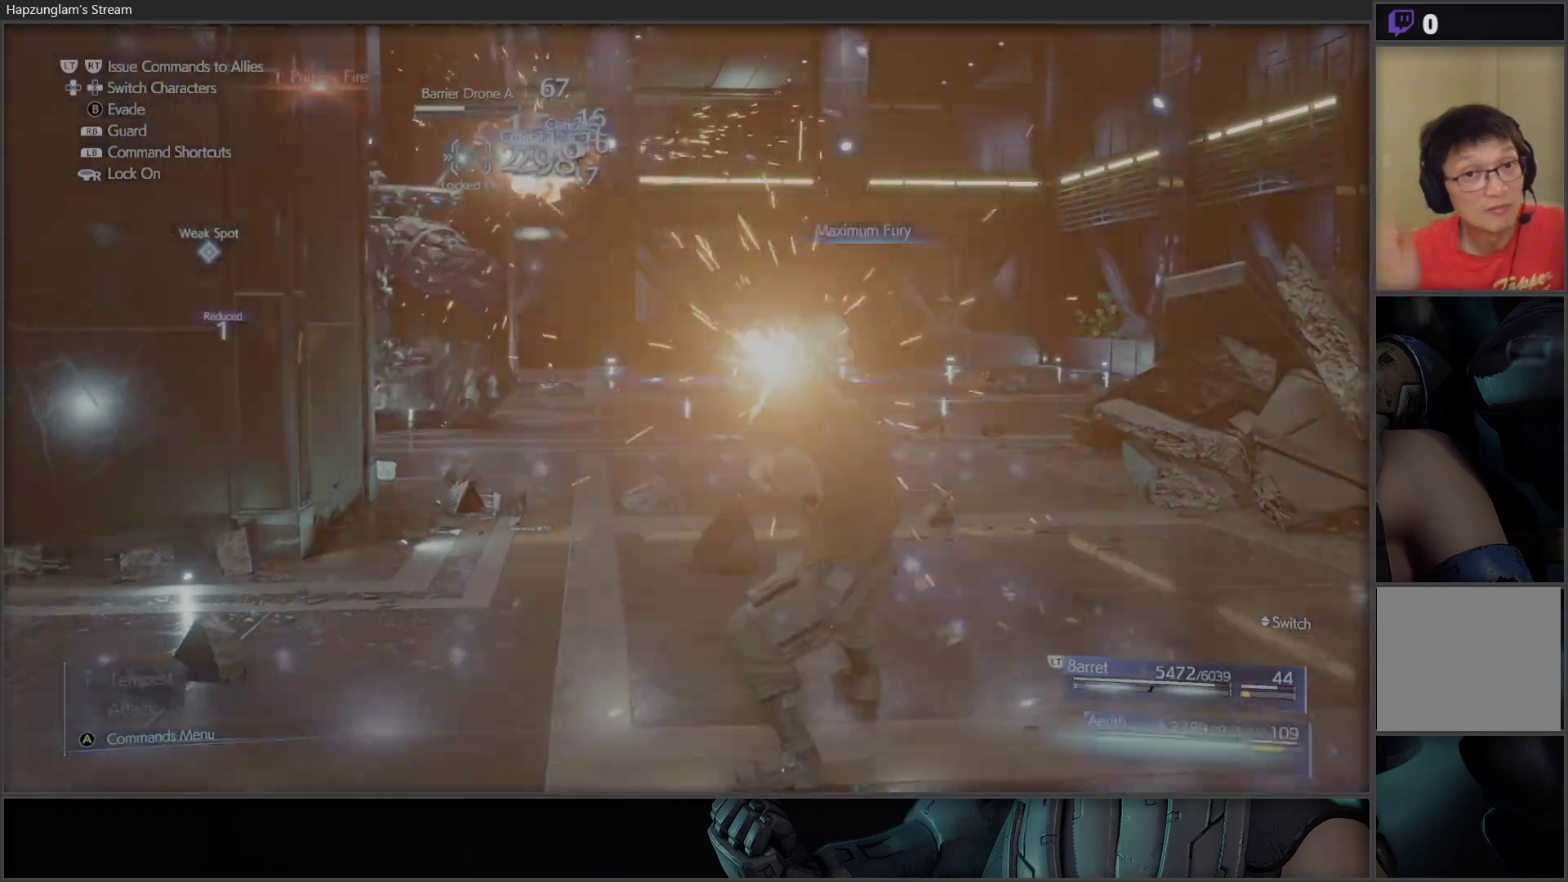
{"buttons": [], "left_stick": "center", "right_stick": "center", "events": [[50, "DPAD_RIGHT", "up"]]}
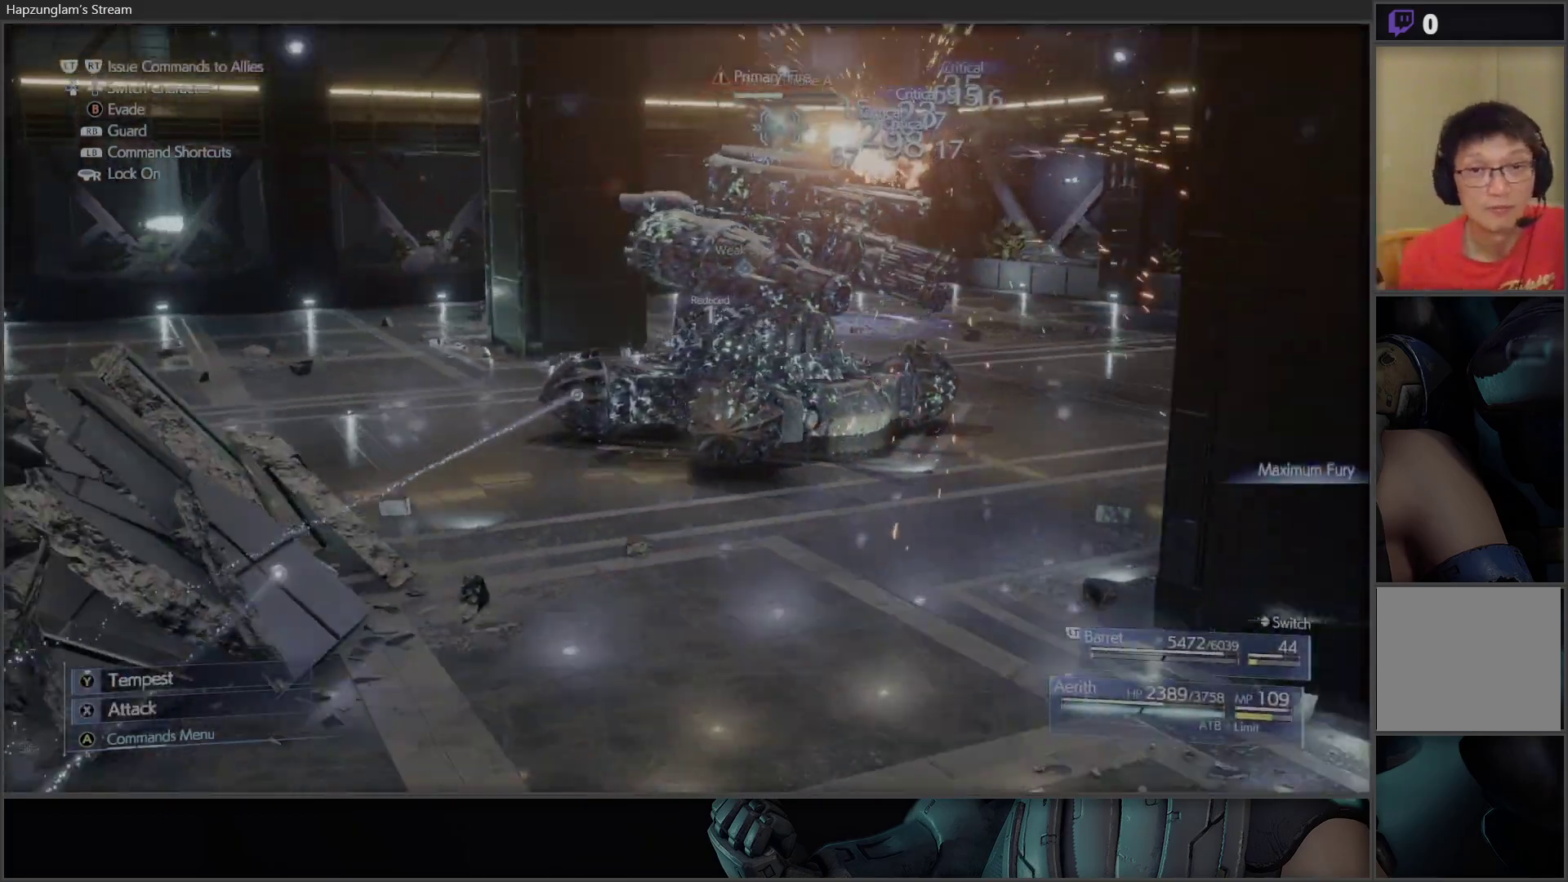
{"buttons": ["X"], "left_stick": "center", "right_stick": "center", "events": [[33, "X", "down"]]}
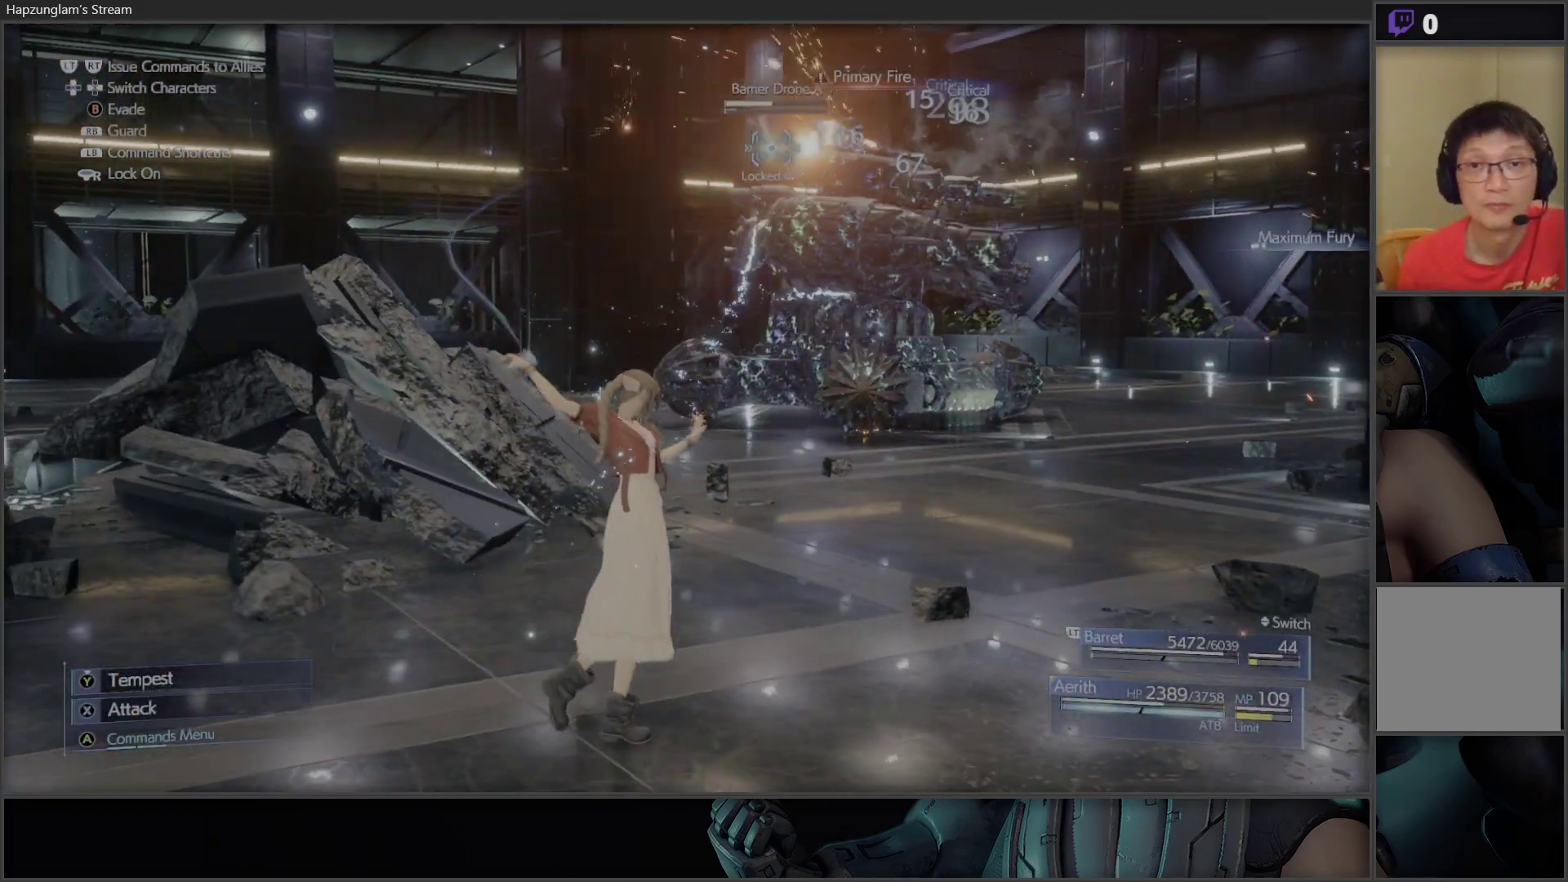
{"buttons": ["X"], "left_stick": "center", "right_stick": "center", "events": [[250, "X", "up"], [317, "X", "down"], [433, "X", "up"], [483, "X", "down"]]}
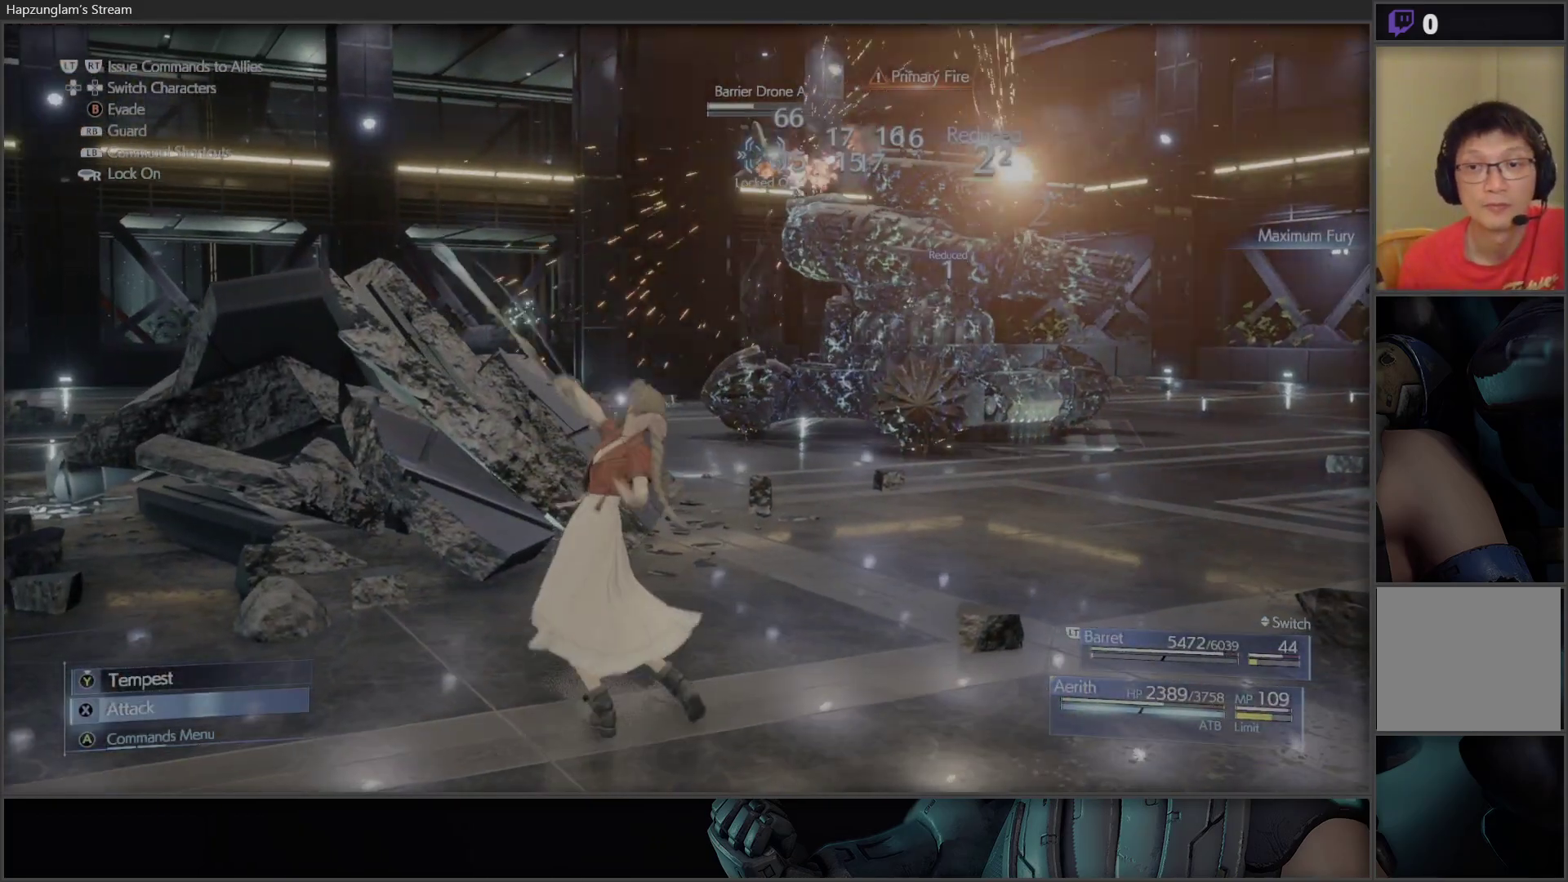
{"buttons": [], "left_stick": "center", "right_stick": "center", "events": [[100, "X", "up"], [150, "X", "down"], [250, "X", "up"], [350, "A", "down"], [467, "A", "up"]]}
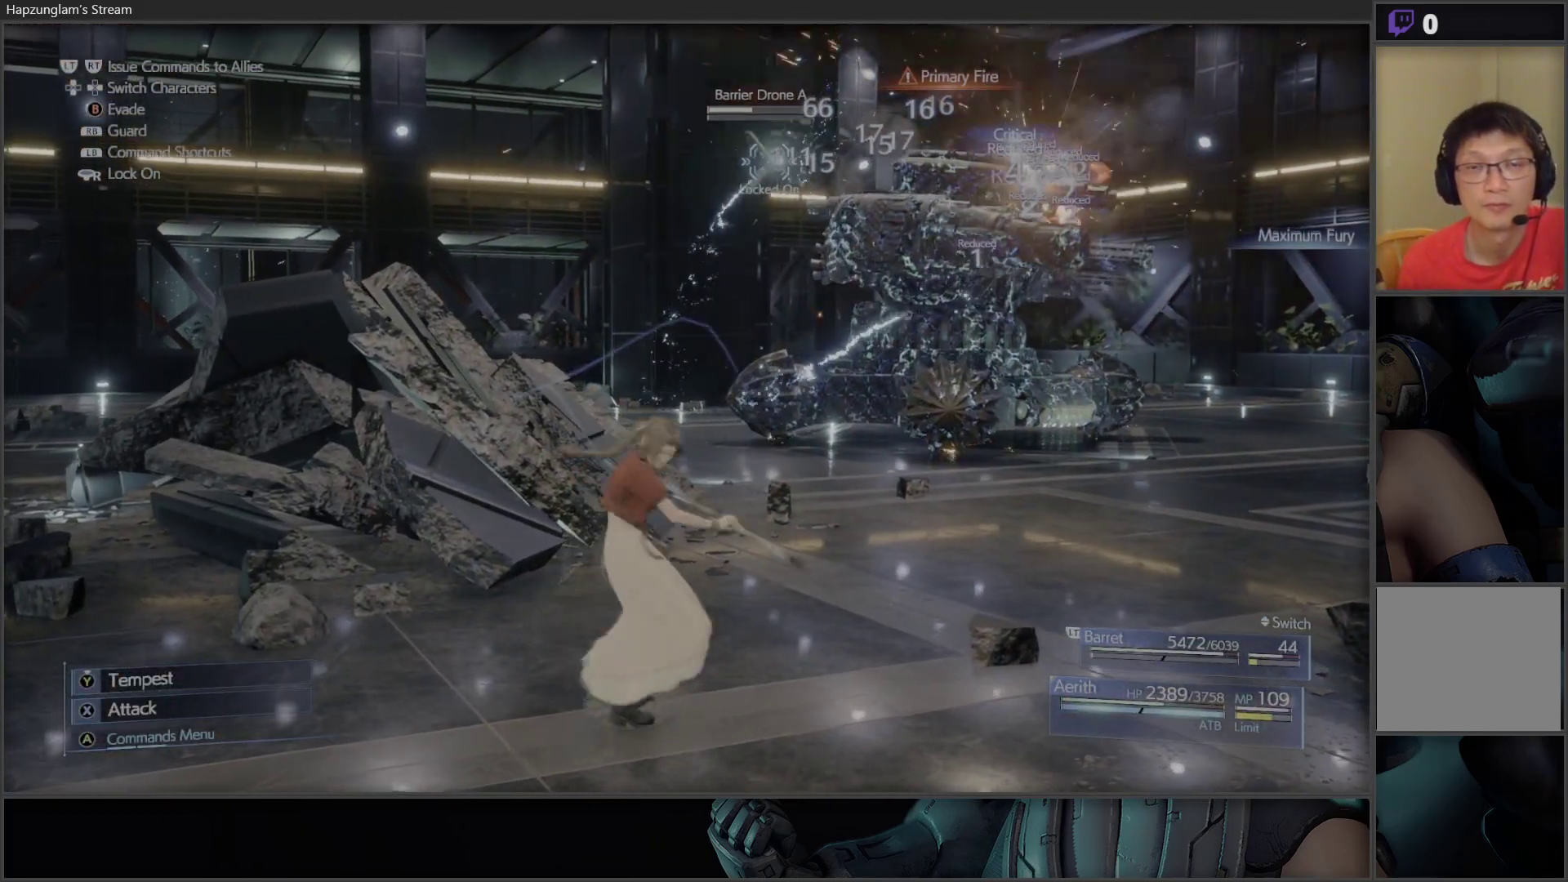
{"buttons": [], "left_stick": "center", "right_stick": "center", "events": [[50, "A", "down"], [150, "A", "up"]]}
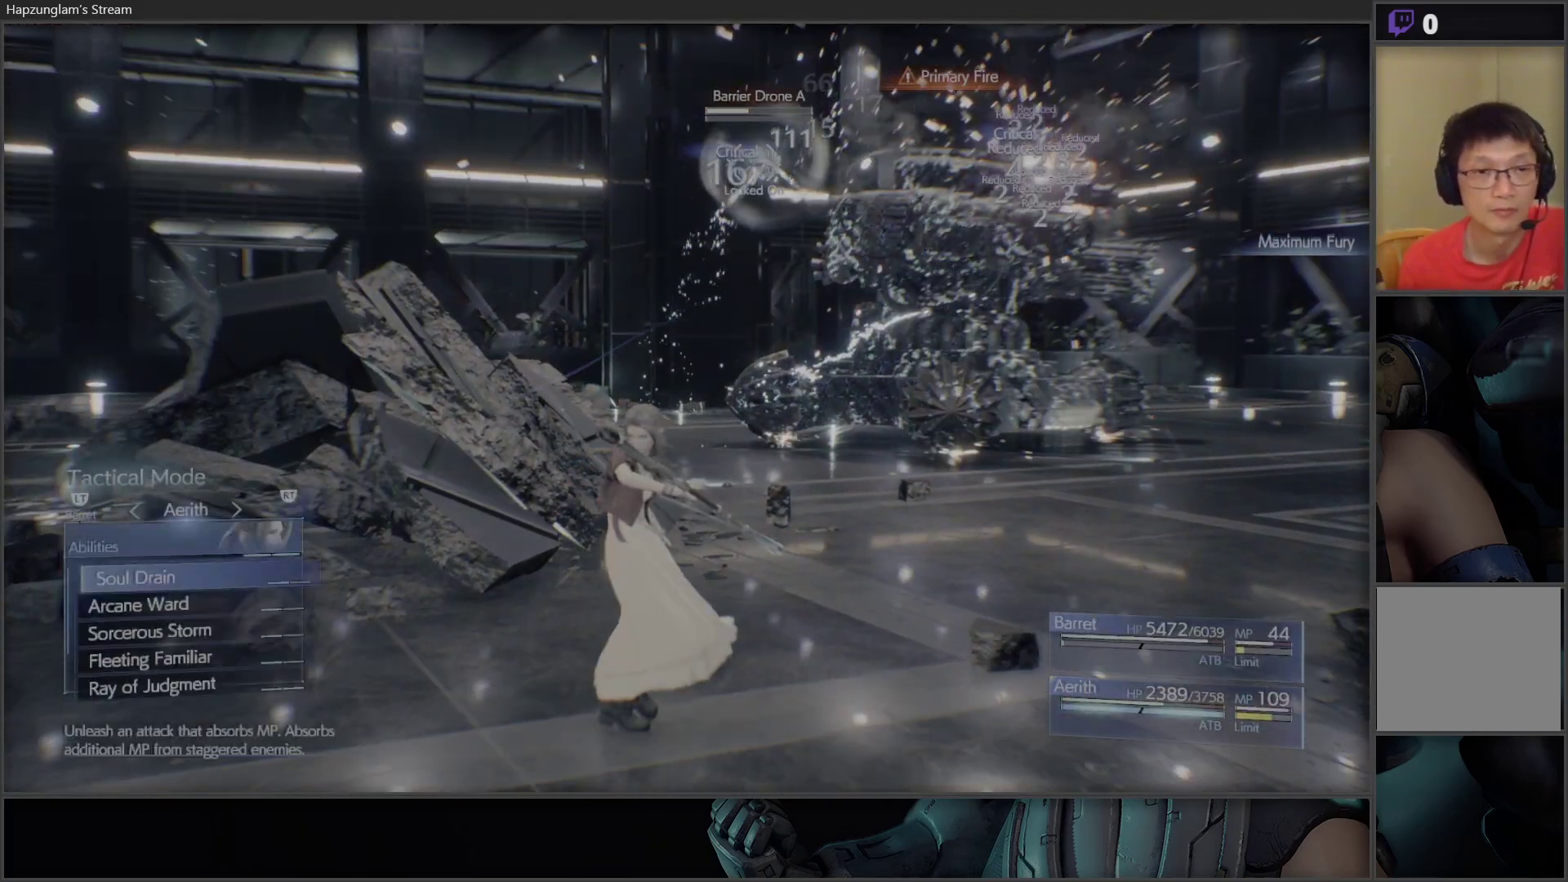
{"buttons": [], "left_stick": "center", "right_stick": "center", "events": [[117, "DPAD_DOWN", "down"], [200, "DPAD_DOWN", "up"], [267, "DPAD_DOWN", "down"], [350, "DPAD_DOWN", "up"]]}
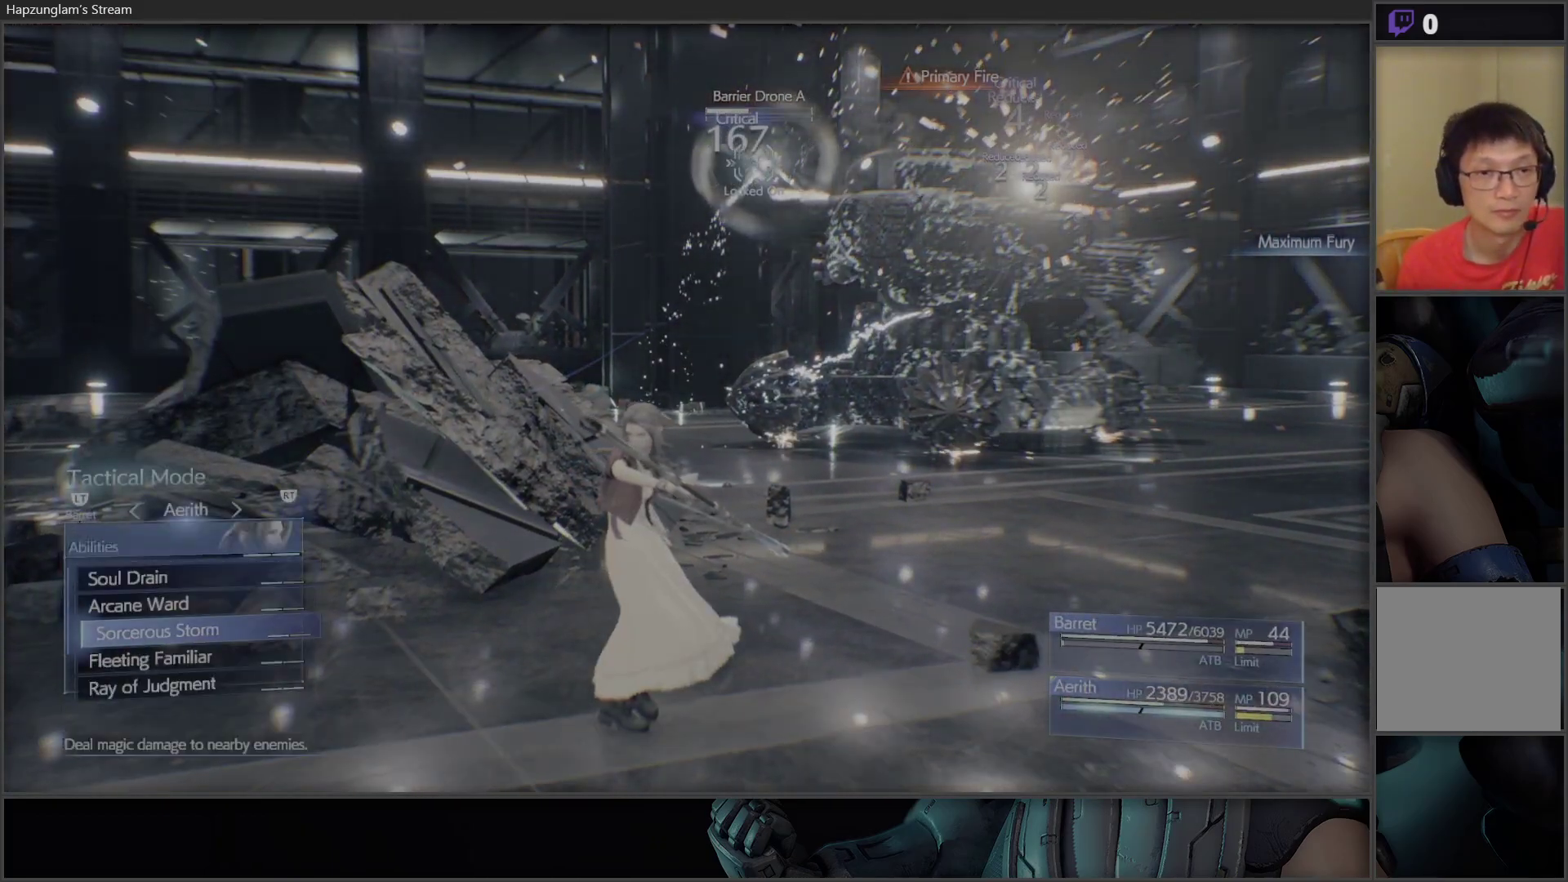
{"buttons": ["DPAD_DOWN"], "left_stick": "center", "right_stick": "center", "events": [[133, "DPAD_DOWN", "down"], [217, "DPAD_DOWN", "up"], [467, "DPAD_DOWN", "down"]]}
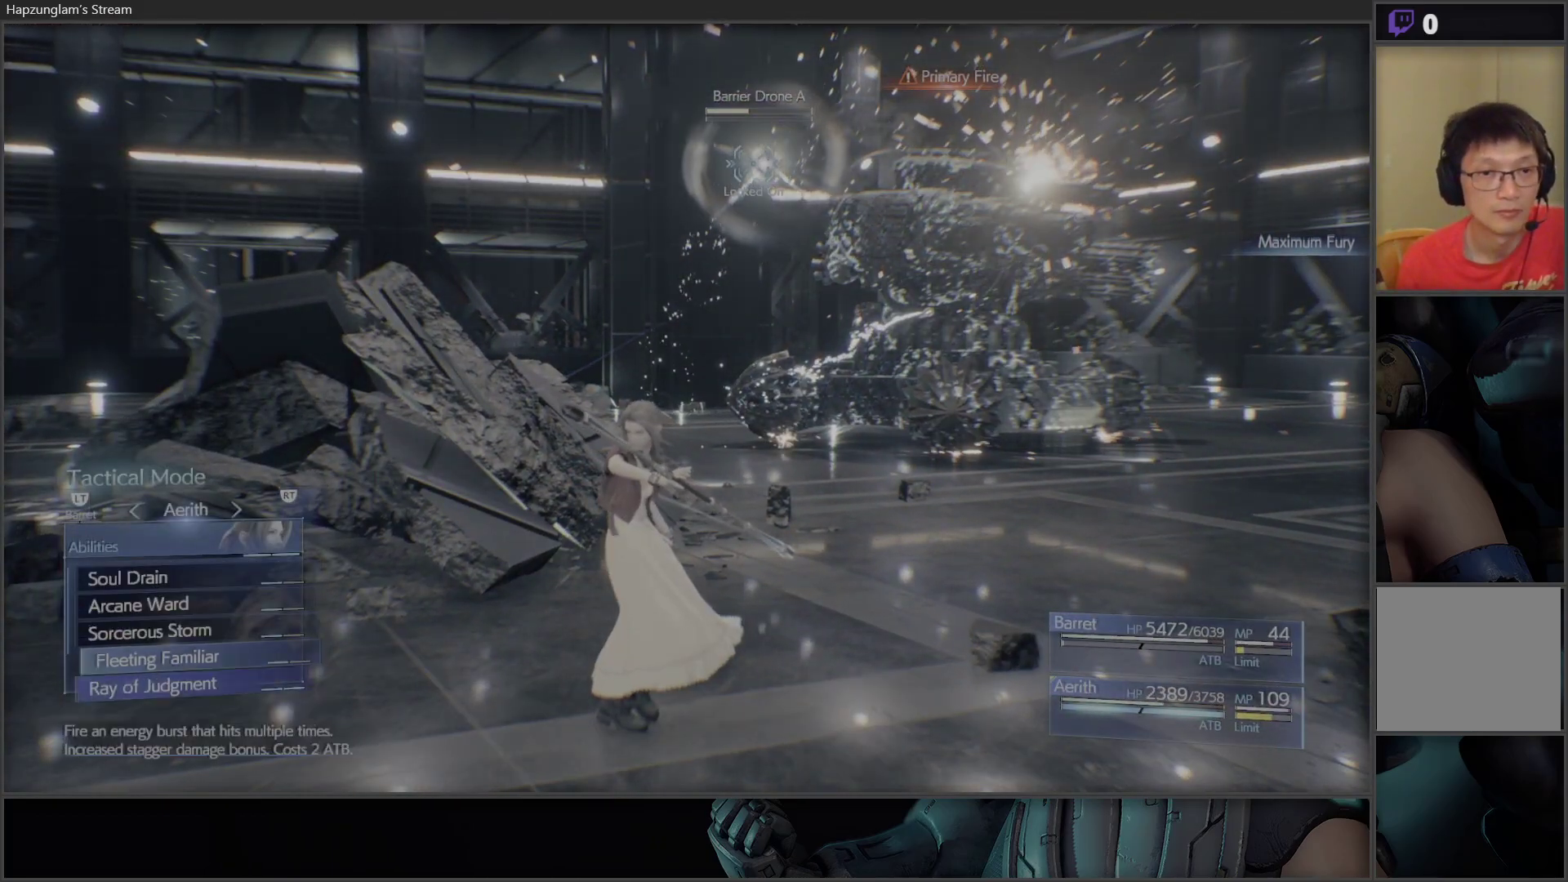
{"buttons": [], "left_stick": "center", "right_stick": "center", "events": [[33, "DPAD_DOWN", "up"], [367, "A", "down"], [450, "A", "up"]]}
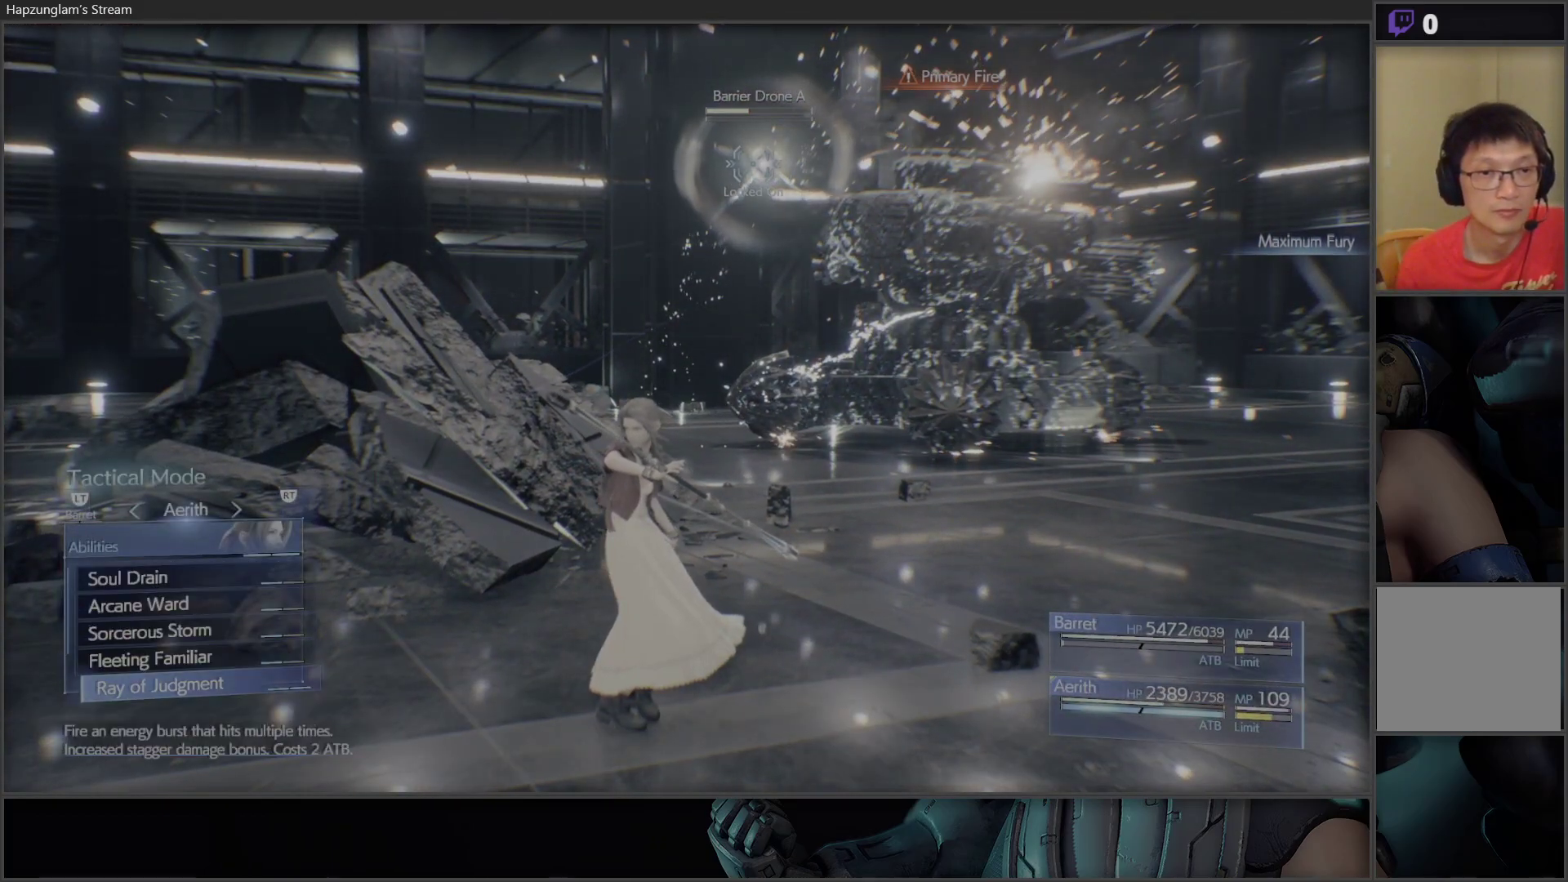
{"buttons": [], "left_stick": "center", "right_stick": "center", "events": [[33, "A", "down"], [133, "A", "up"]]}